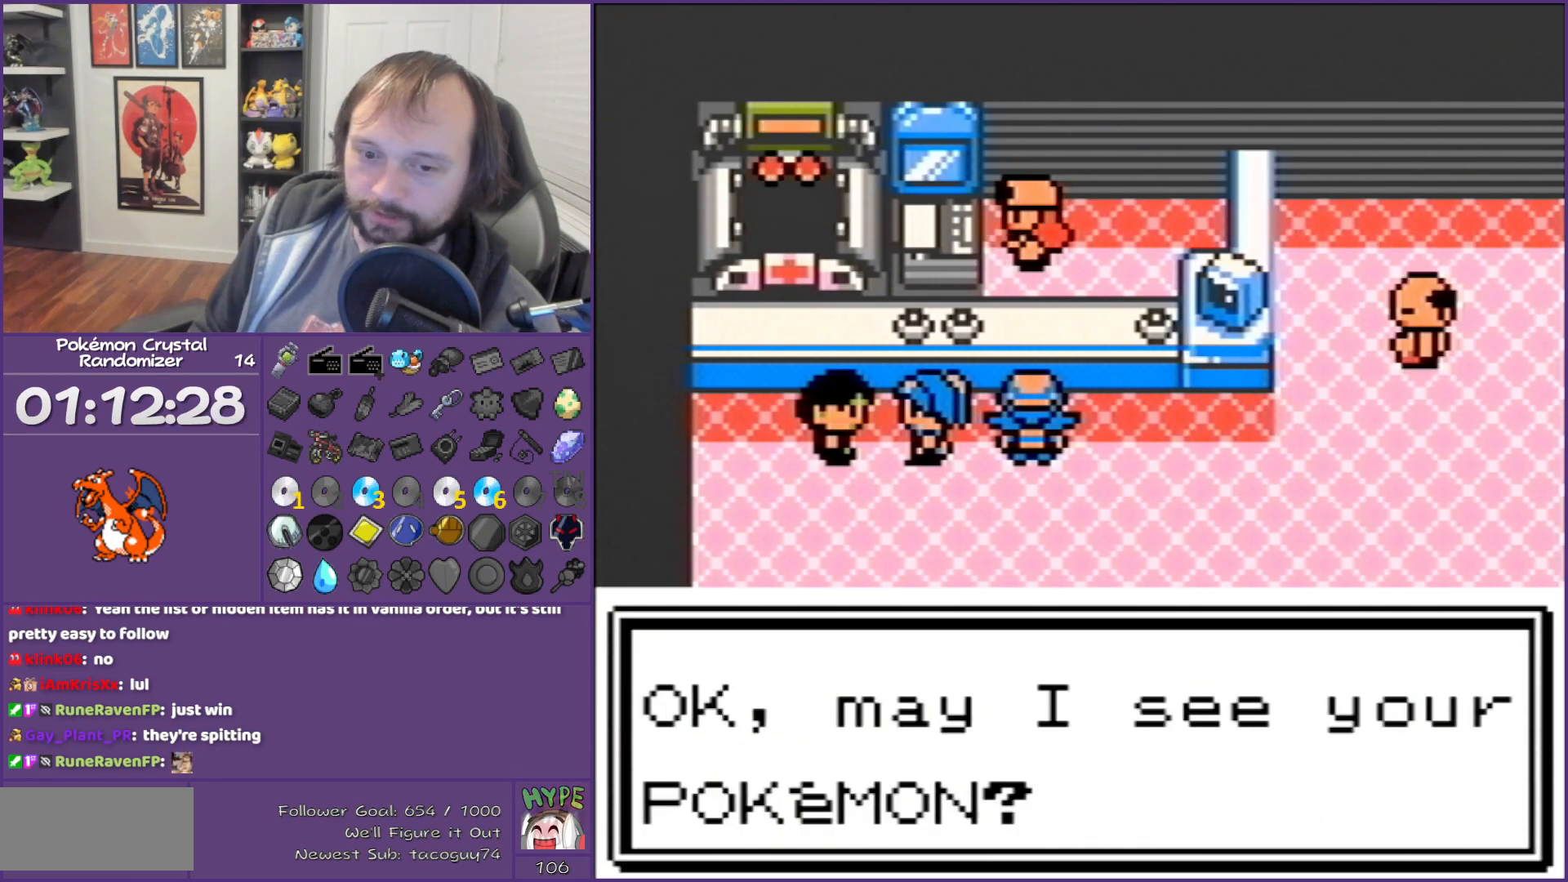
Gameplay with a controller (Nintendo layout); each line is a JSON object with the inputs held at the frame after it. "events" lists button and stick changes between this image and that frame as [ms after this image, input, new state], when the widget could be followed in between. Not read: L3 R3.
{"buttons": ["A"], "events": []}
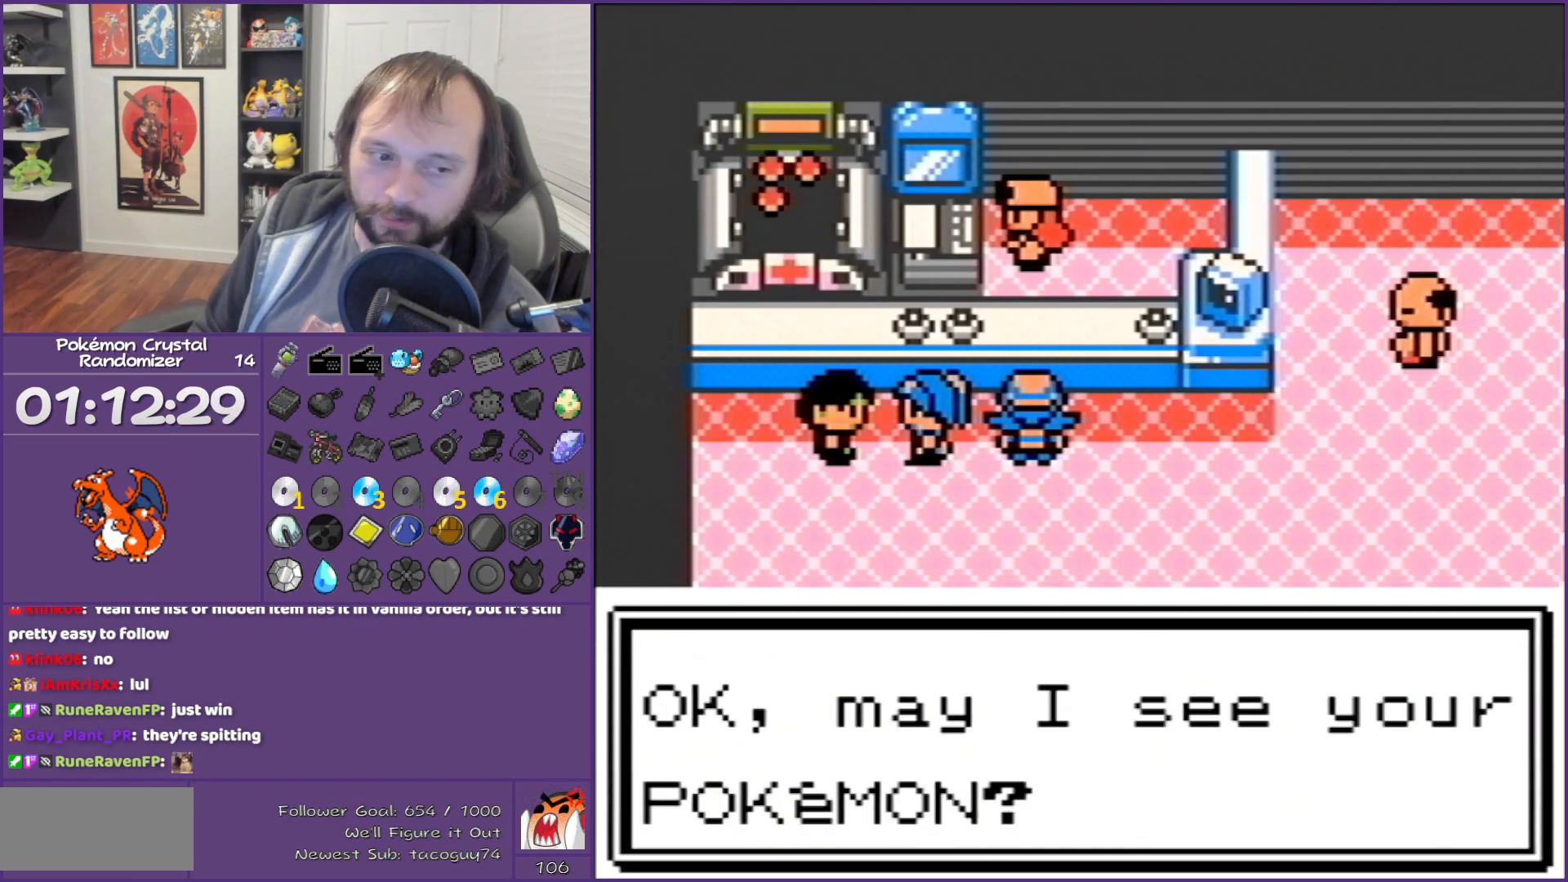
{"buttons": ["A"], "events": []}
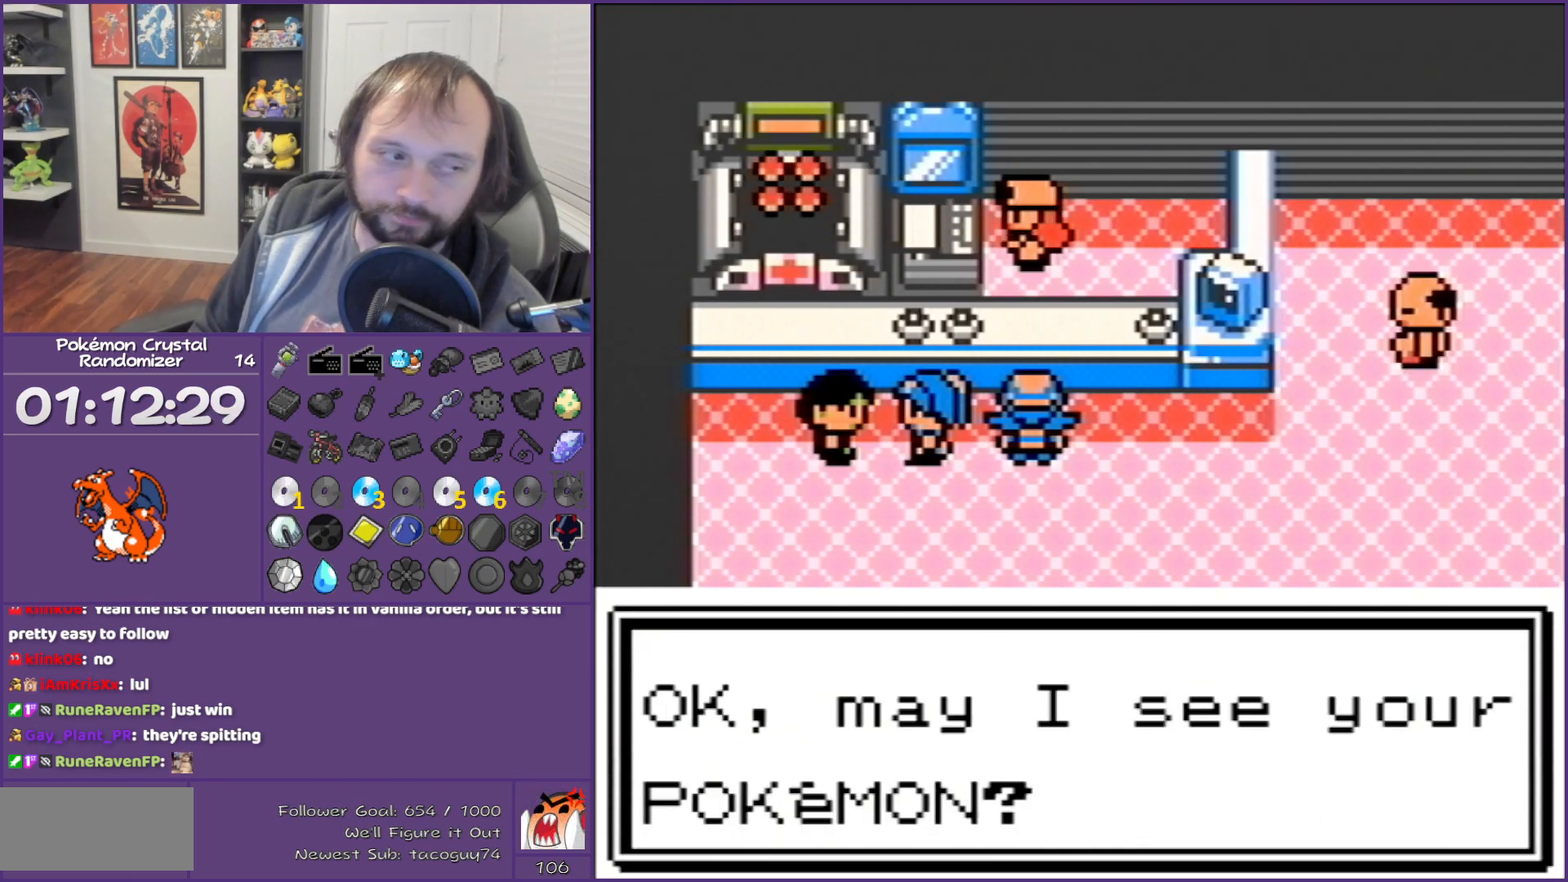
{"buttons": ["A"], "events": []}
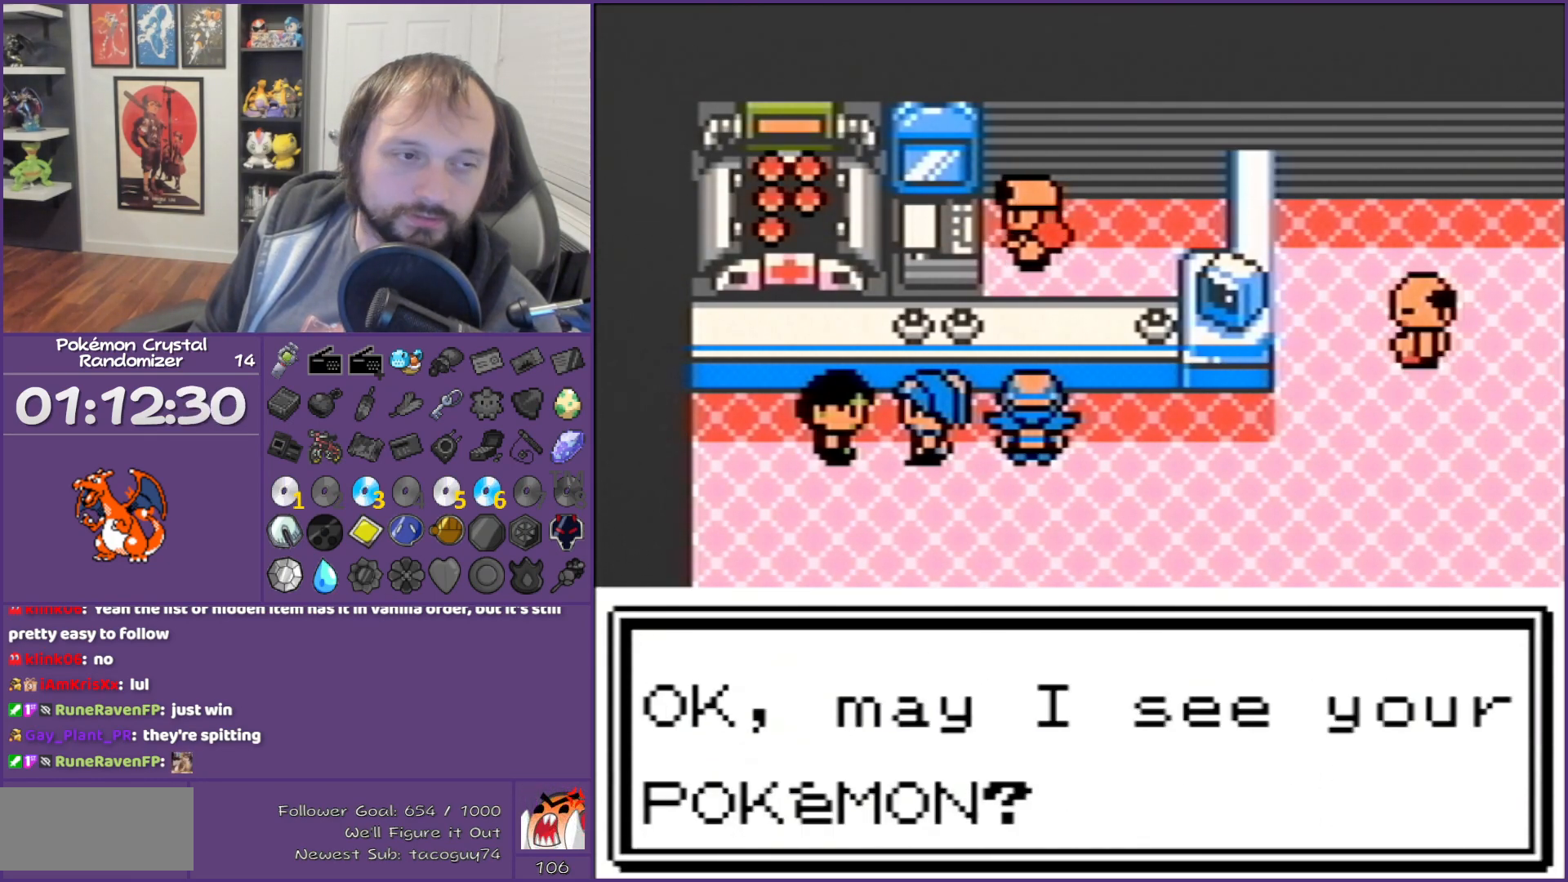
{"buttons": ["A"], "events": []}
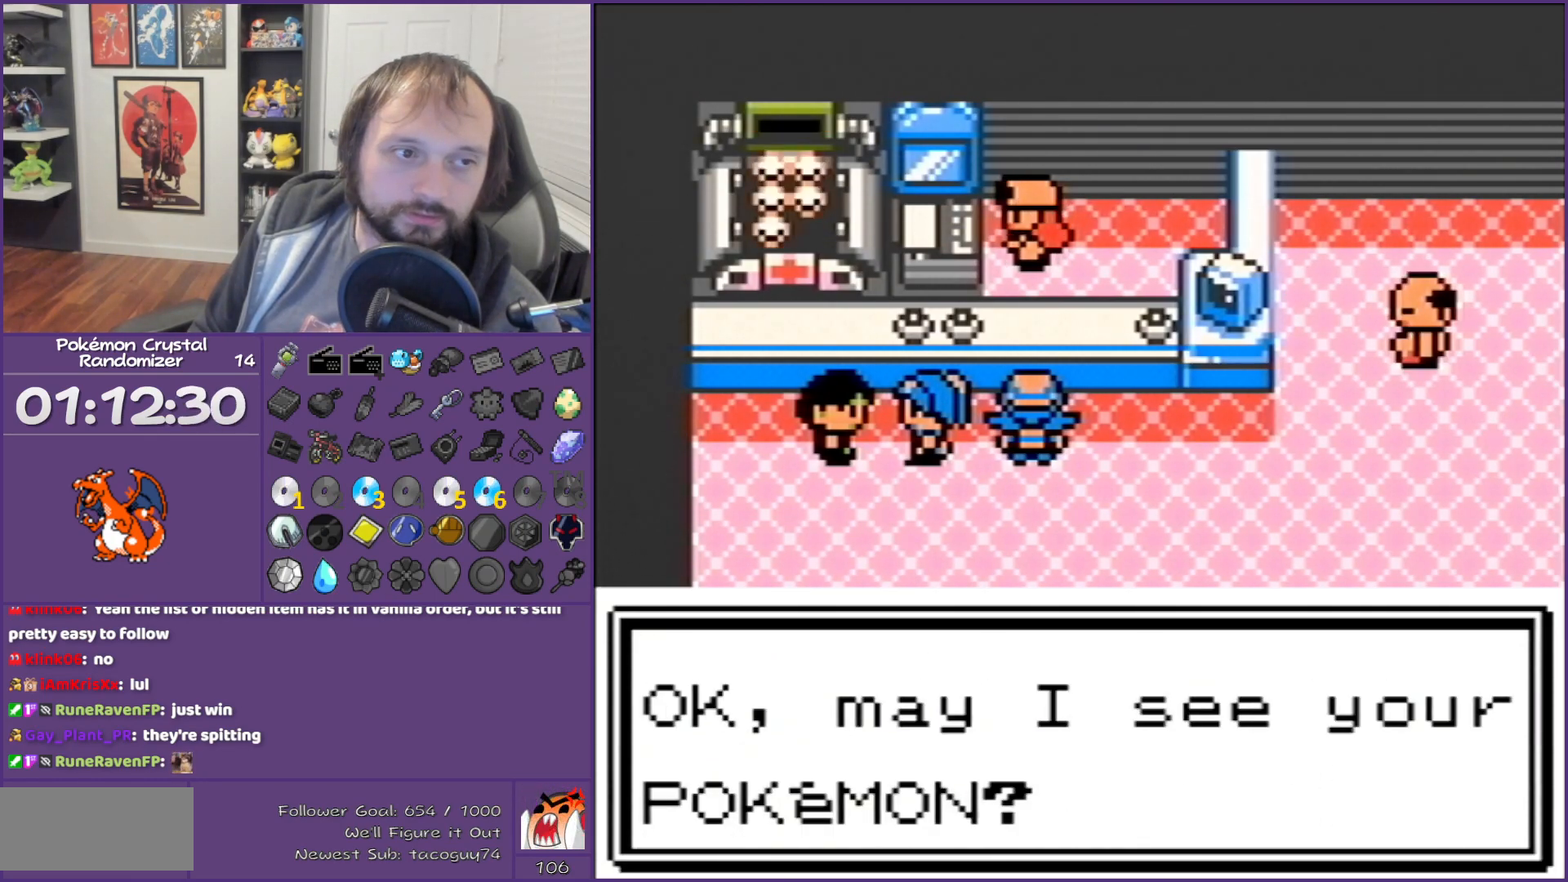
{"buttons": ["A"], "events": []}
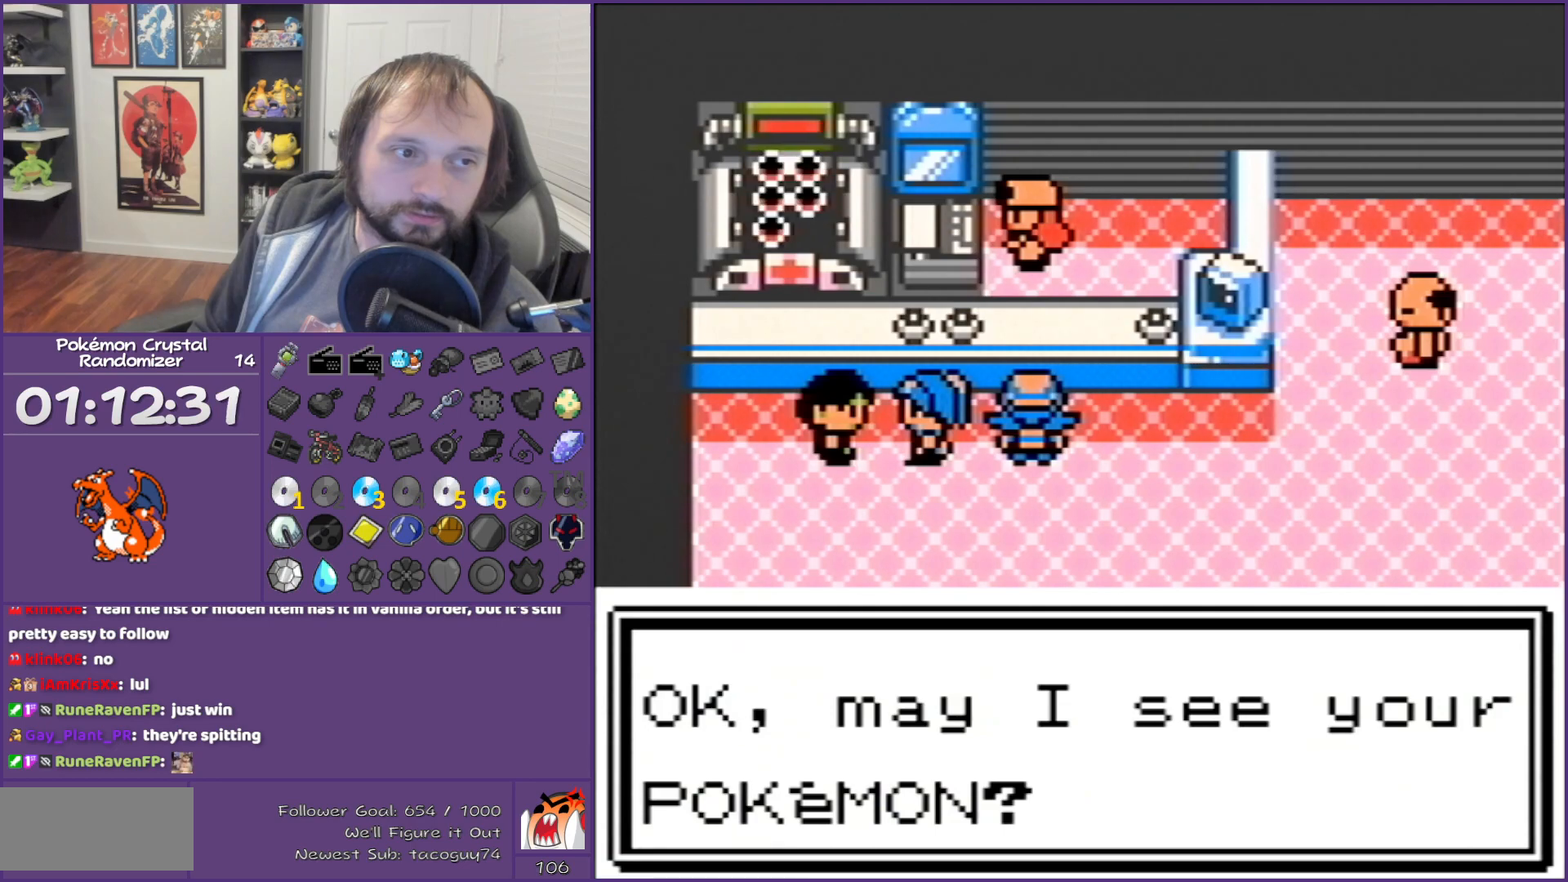
{"buttons": ["A"], "events": []}
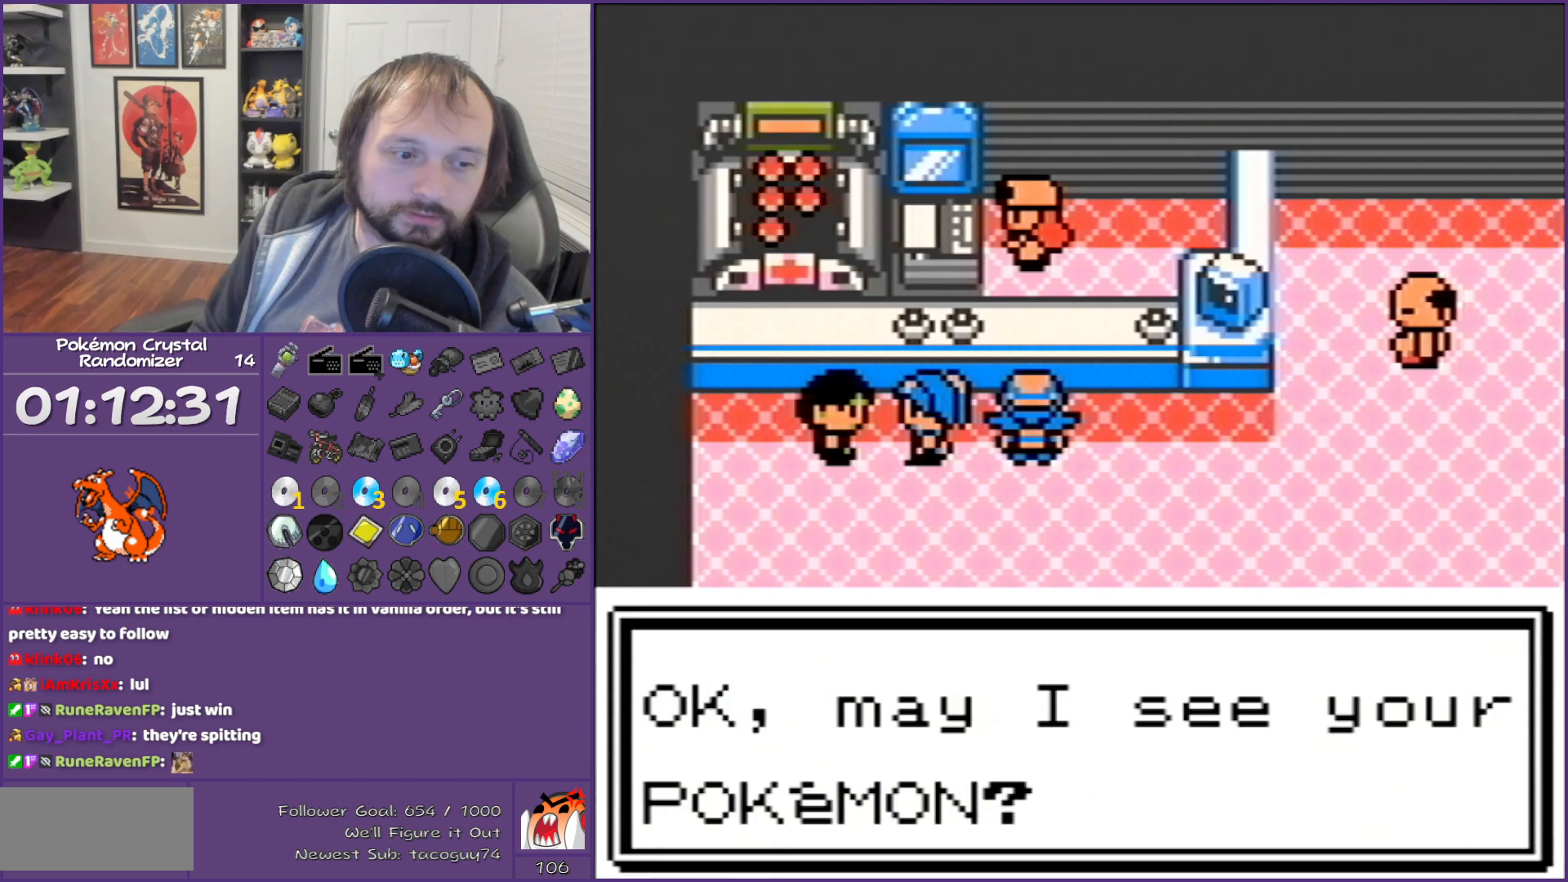
{"buttons": [], "events": [[450, "A", "up"]]}
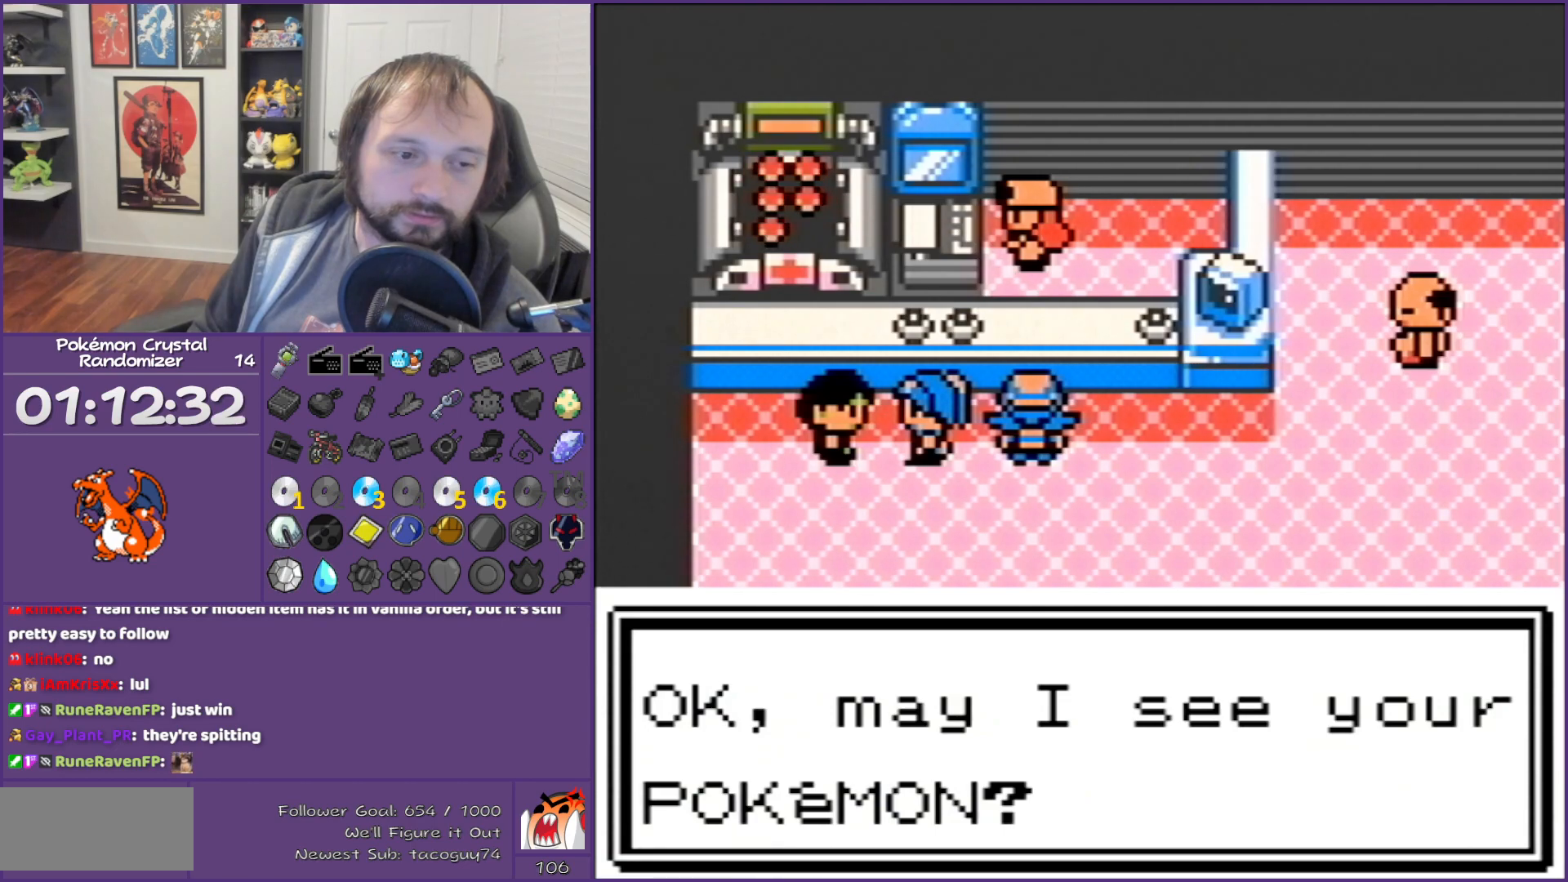
{"buttons": ["B", "DPAD_DOWN"], "events": [[67, "DPAD_DOWN", "down"], [133, "B", "down"]]}
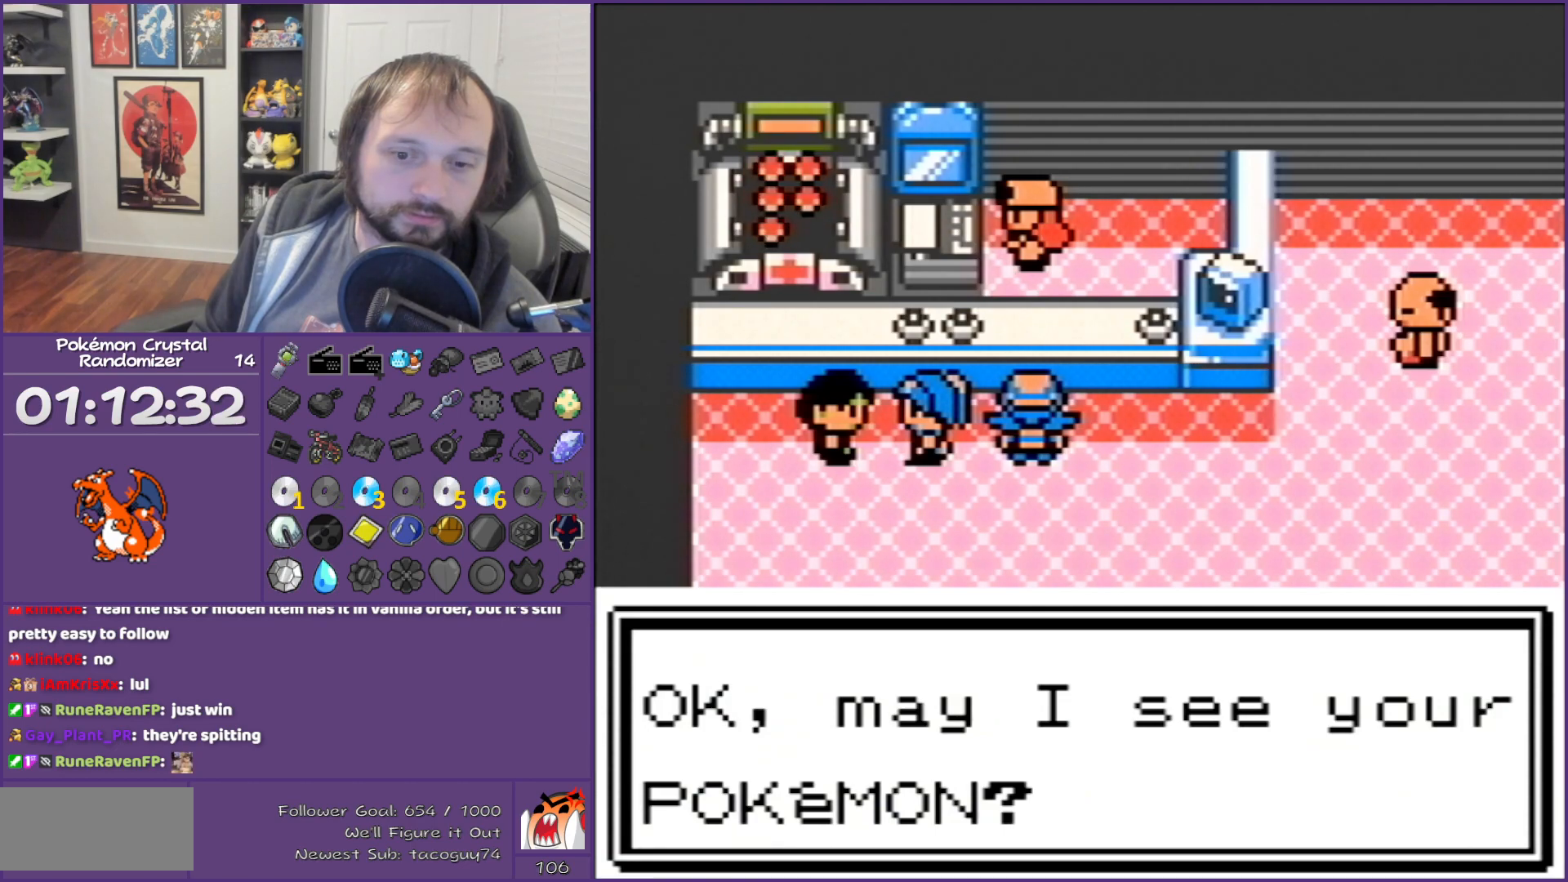
{"buttons": ["B", "DPAD_DOWN"], "events": []}
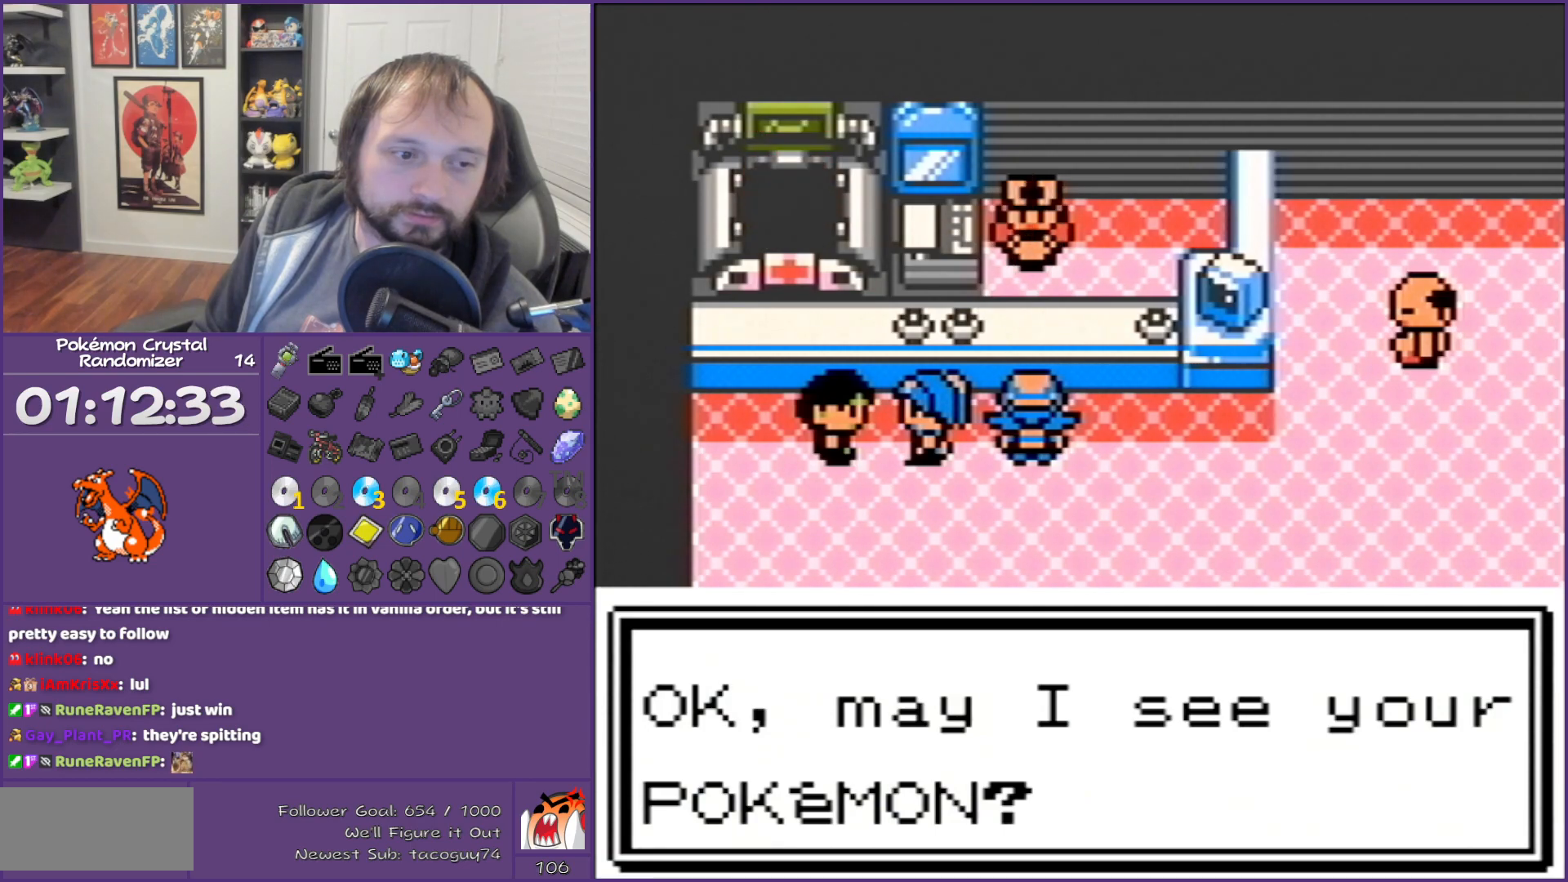
{"buttons": ["B", "DPAD_DOWN"], "events": []}
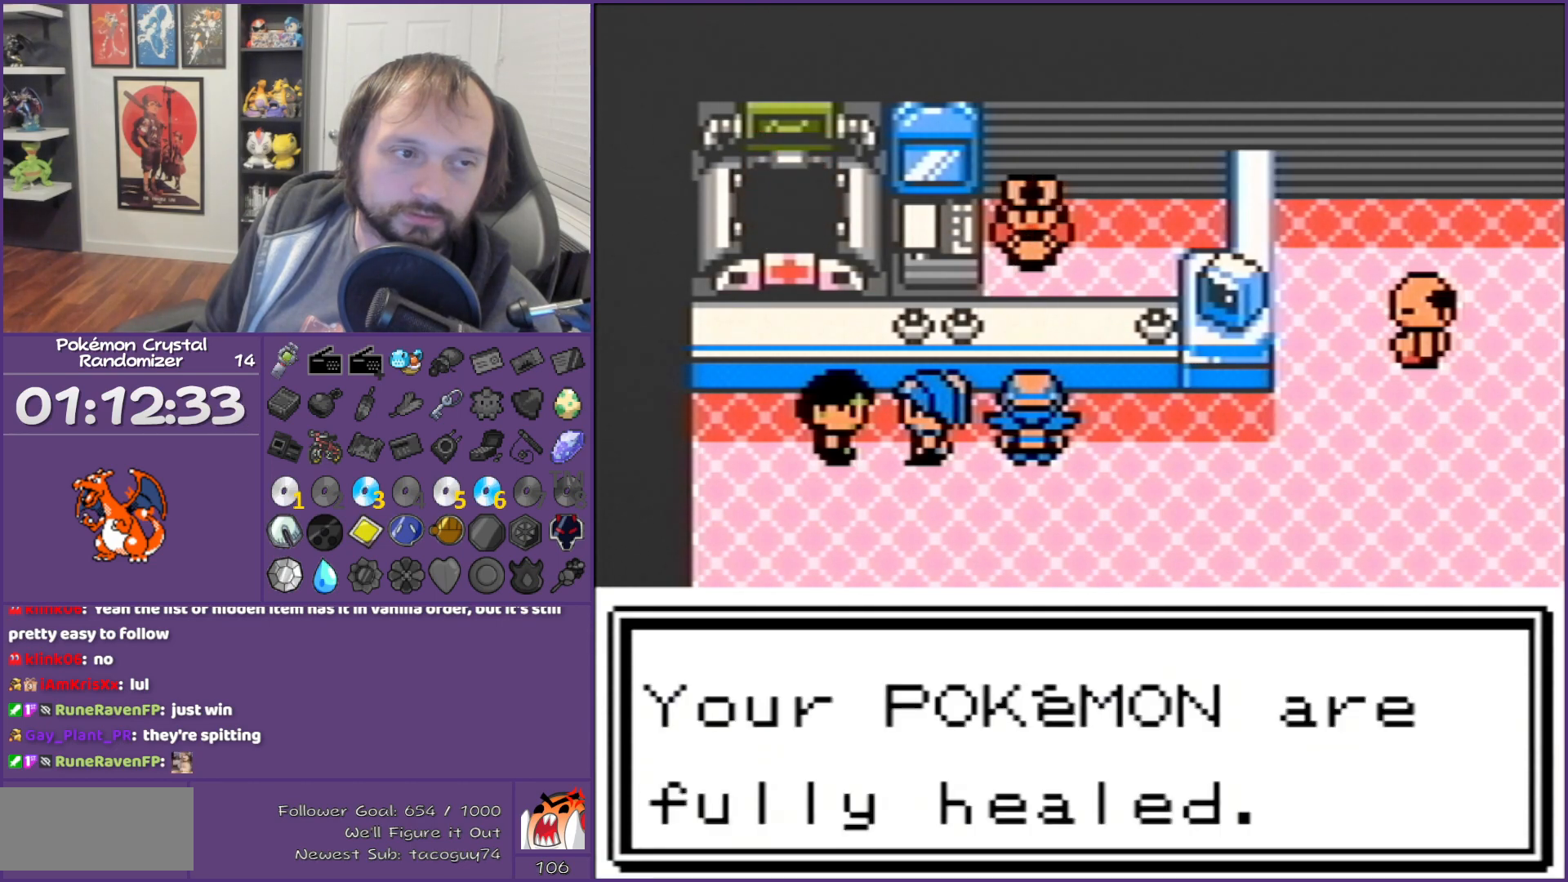
{"buttons": ["B", "DPAD_DOWN"], "events": []}
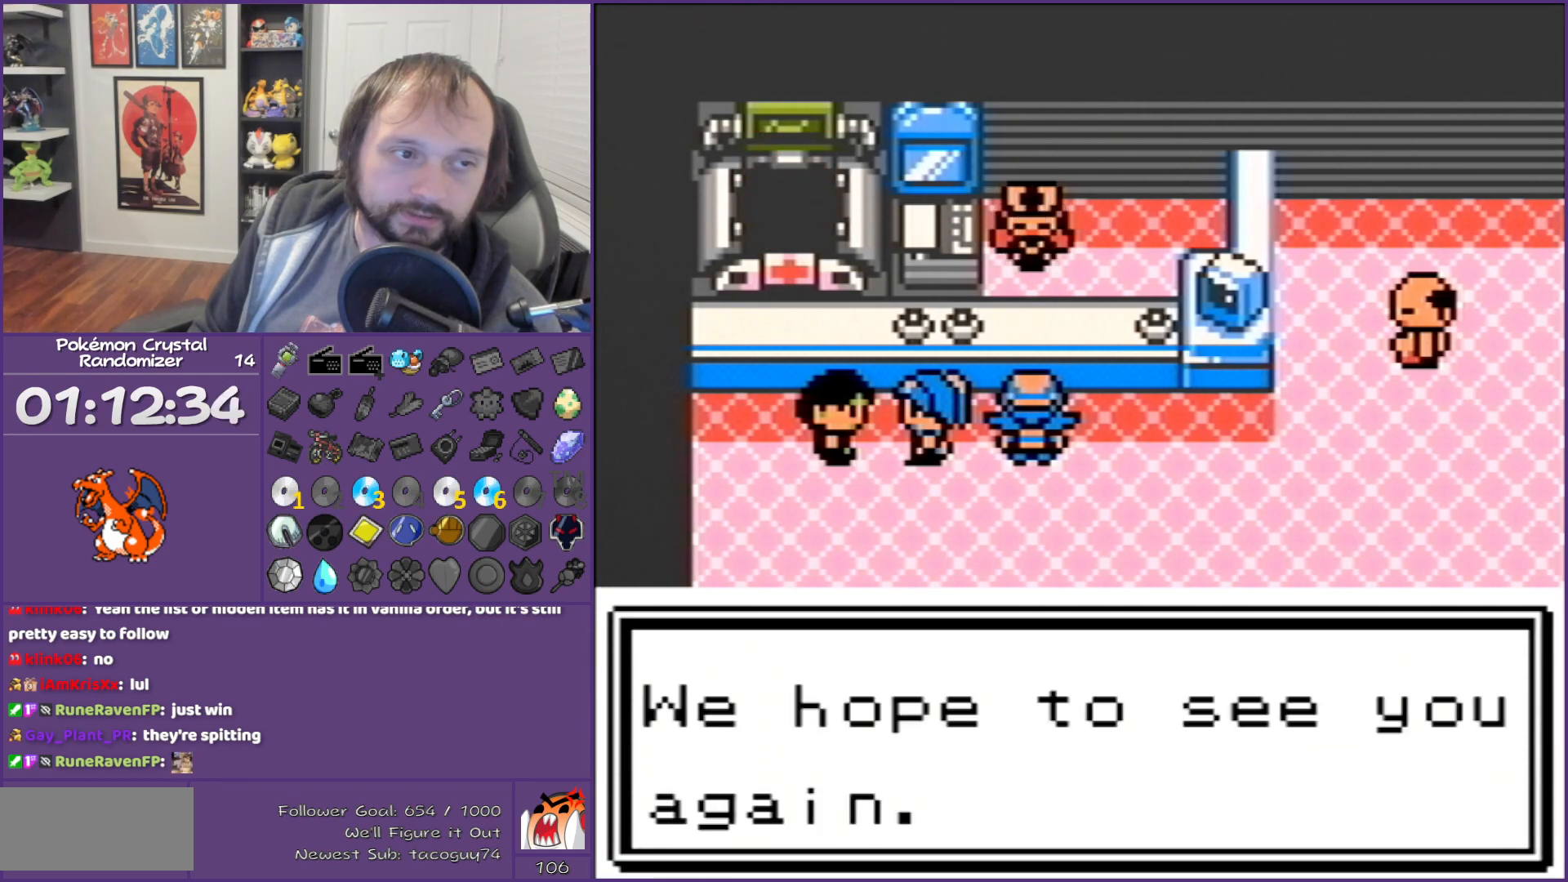
{"buttons": ["B", "DPAD_DOWN"], "events": []}
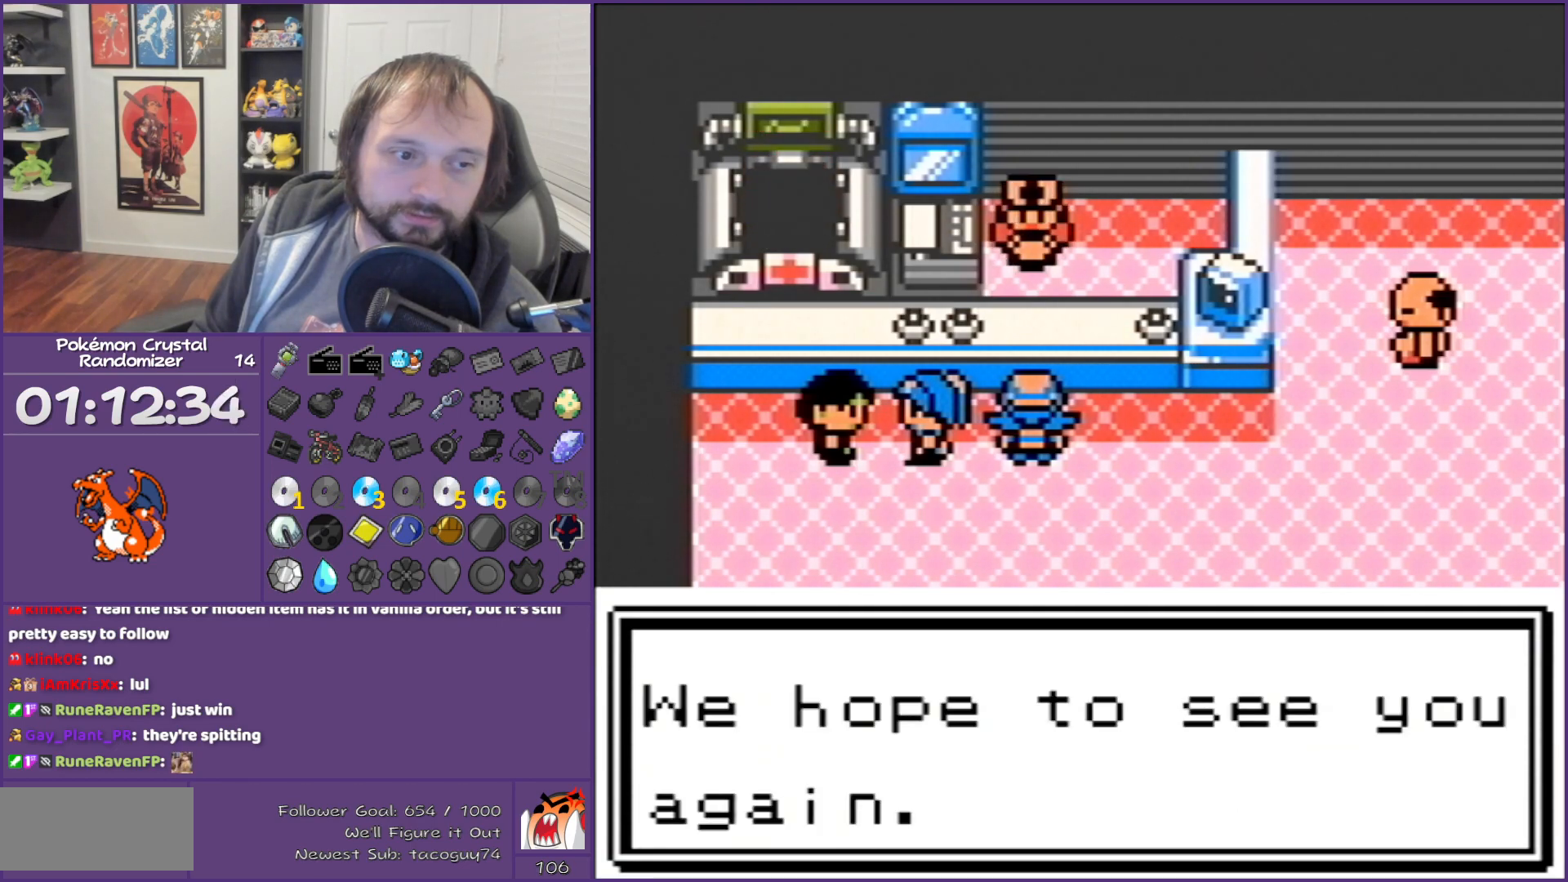
{"buttons": ["B", "DPAD_DOWN"], "events": []}
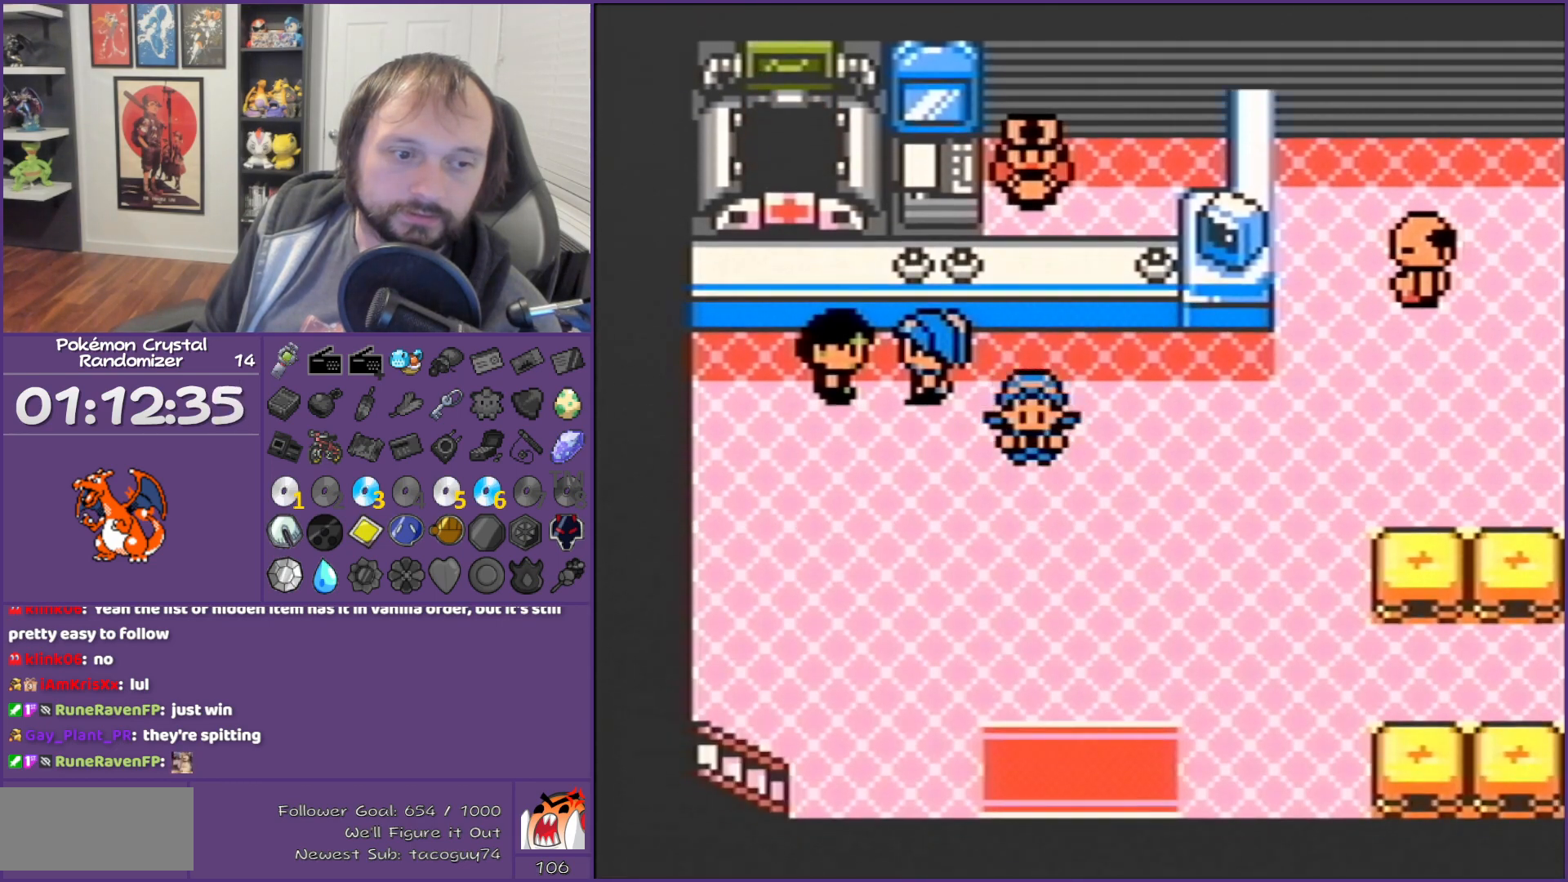
{"buttons": ["B", "DPAD_DOWN"], "events": []}
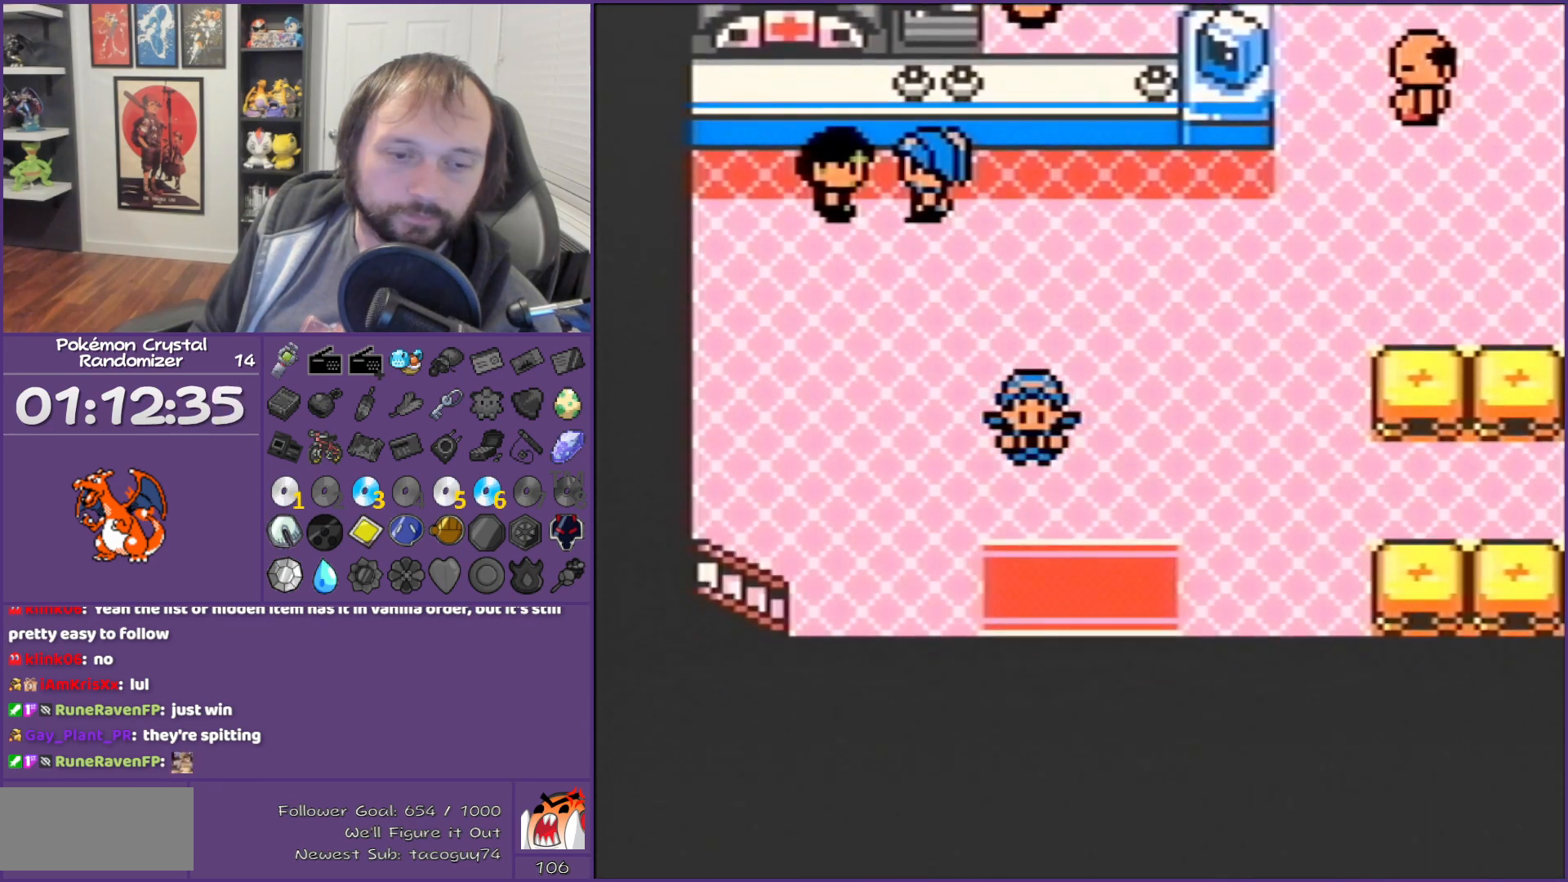
{"buttons": ["DPAD_DOWN"], "events": [[450, "B", "up"]]}
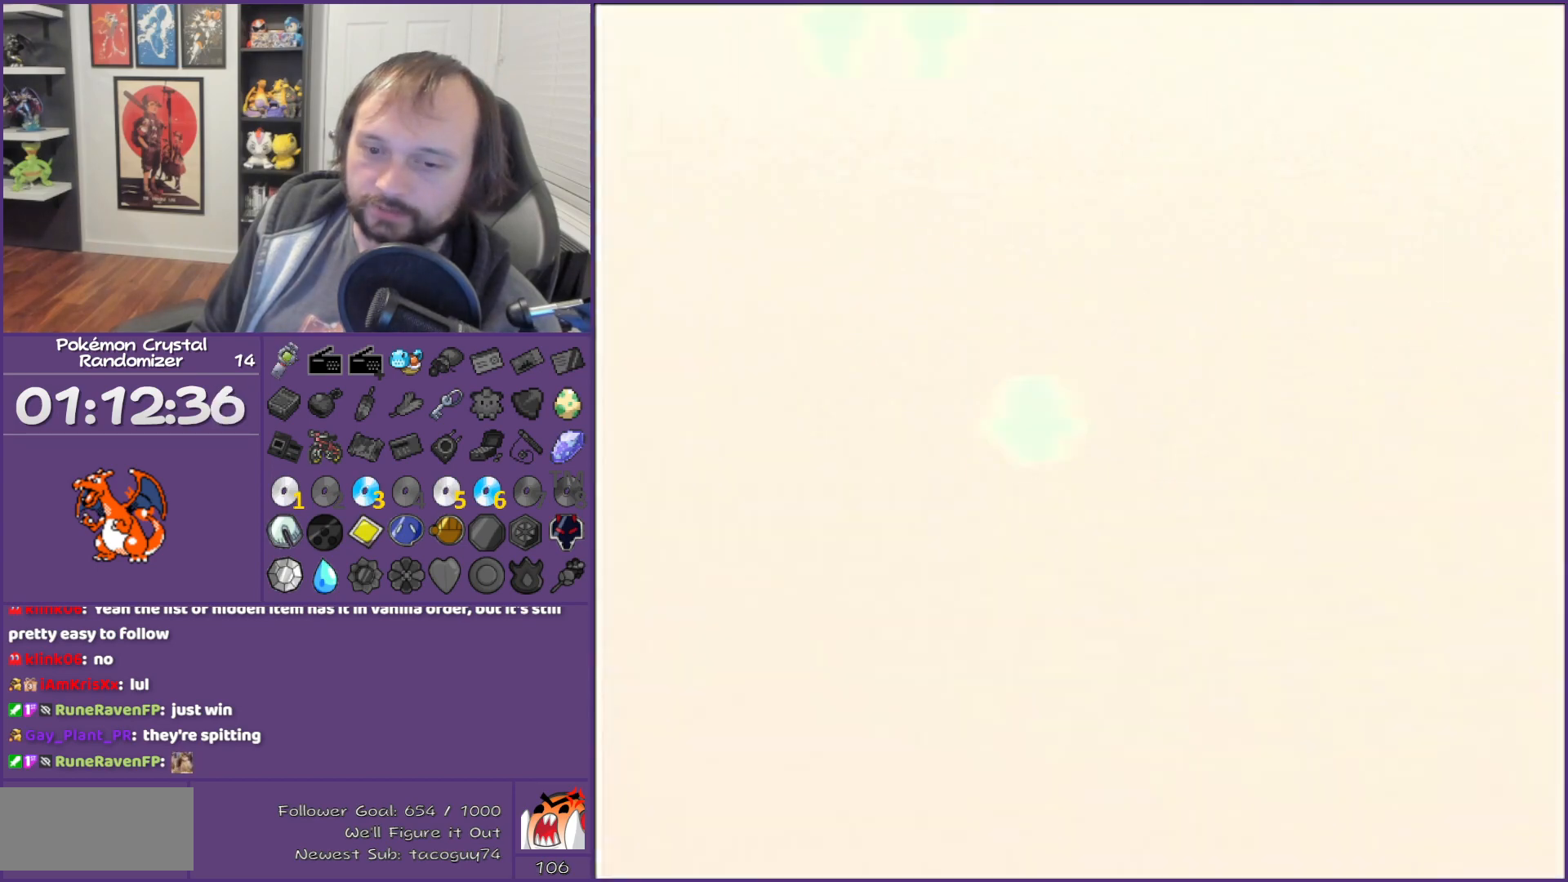
{"buttons": [], "events": [[133, "DPAD_DOWN", "up"]]}
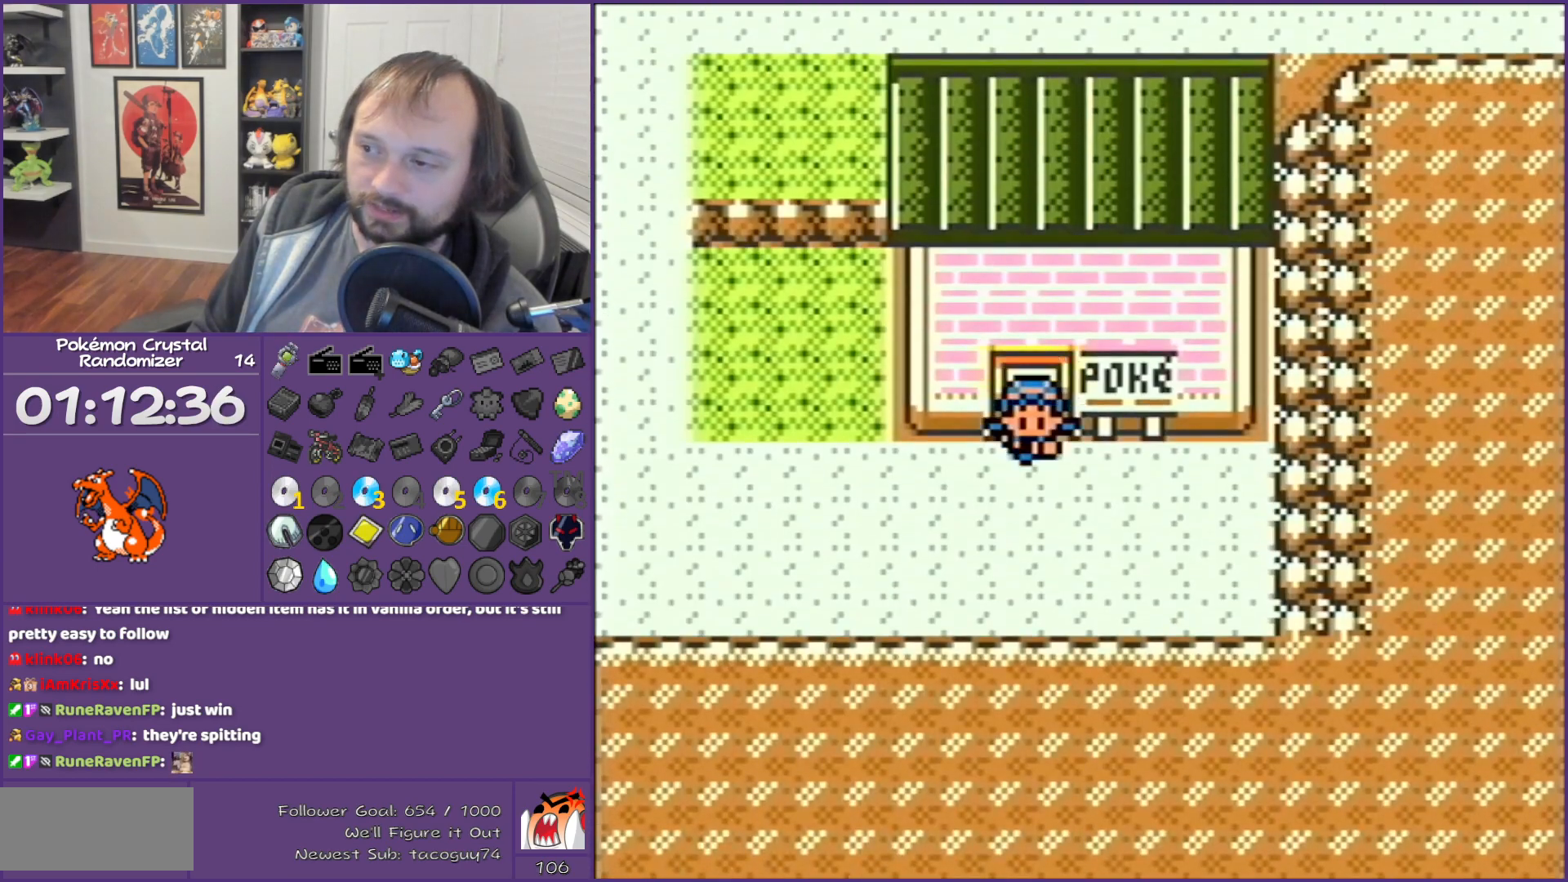
{"buttons": [], "events": [[133, "START", "down"], [317, "START", "up"]]}
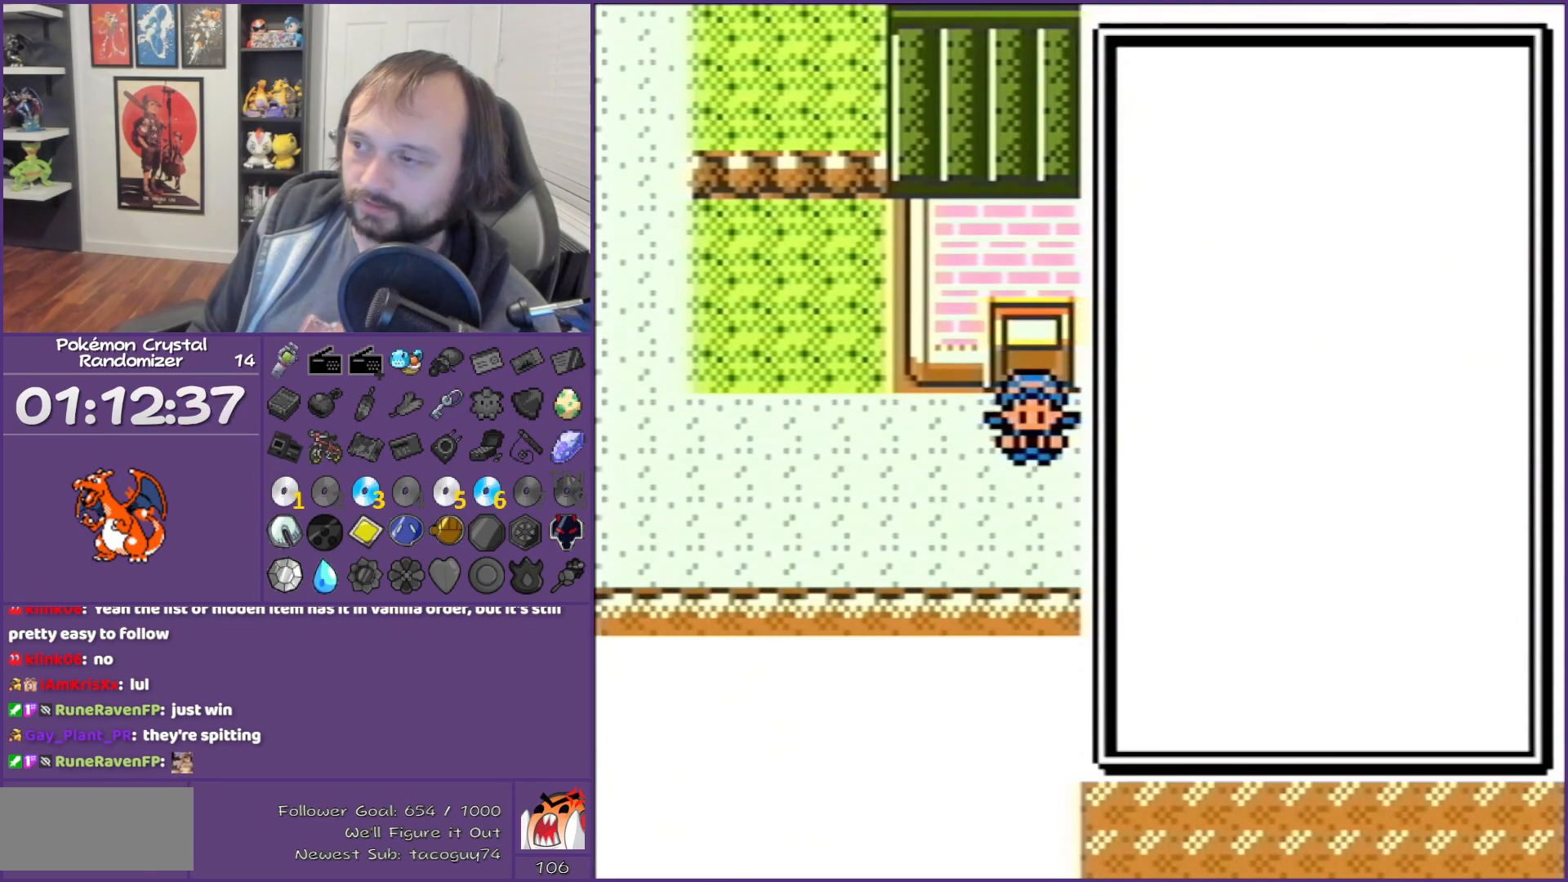
{"buttons": ["A"], "events": [[417, "DPAD_DOWN", "down"], [500, "A", "down"], [500, "DPAD_DOWN", "up"]]}
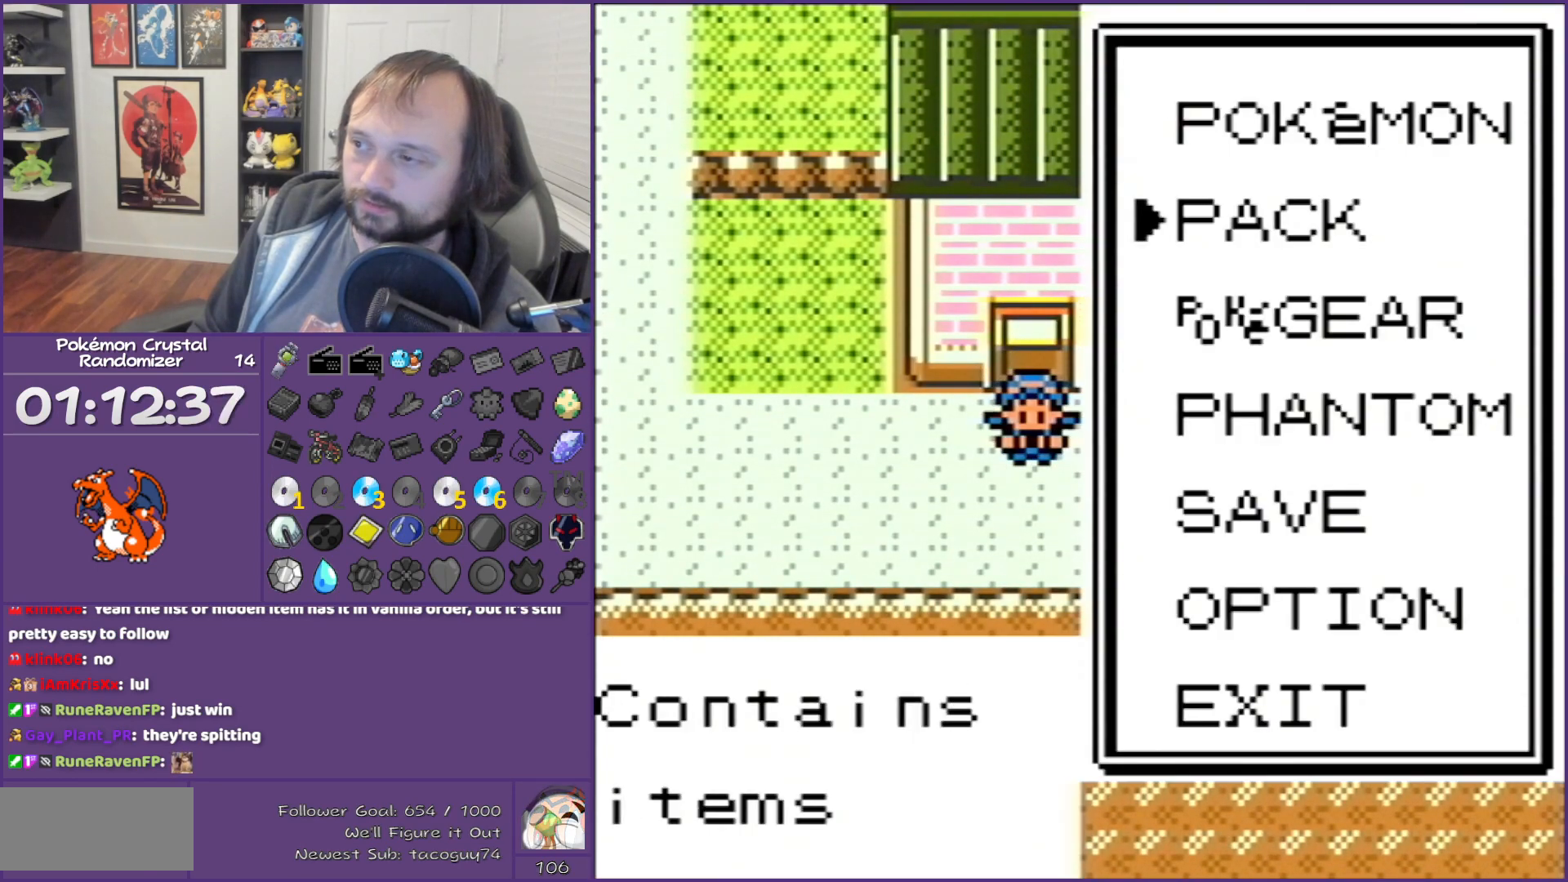
{"buttons": [], "events": [[133, "A", "up"]]}
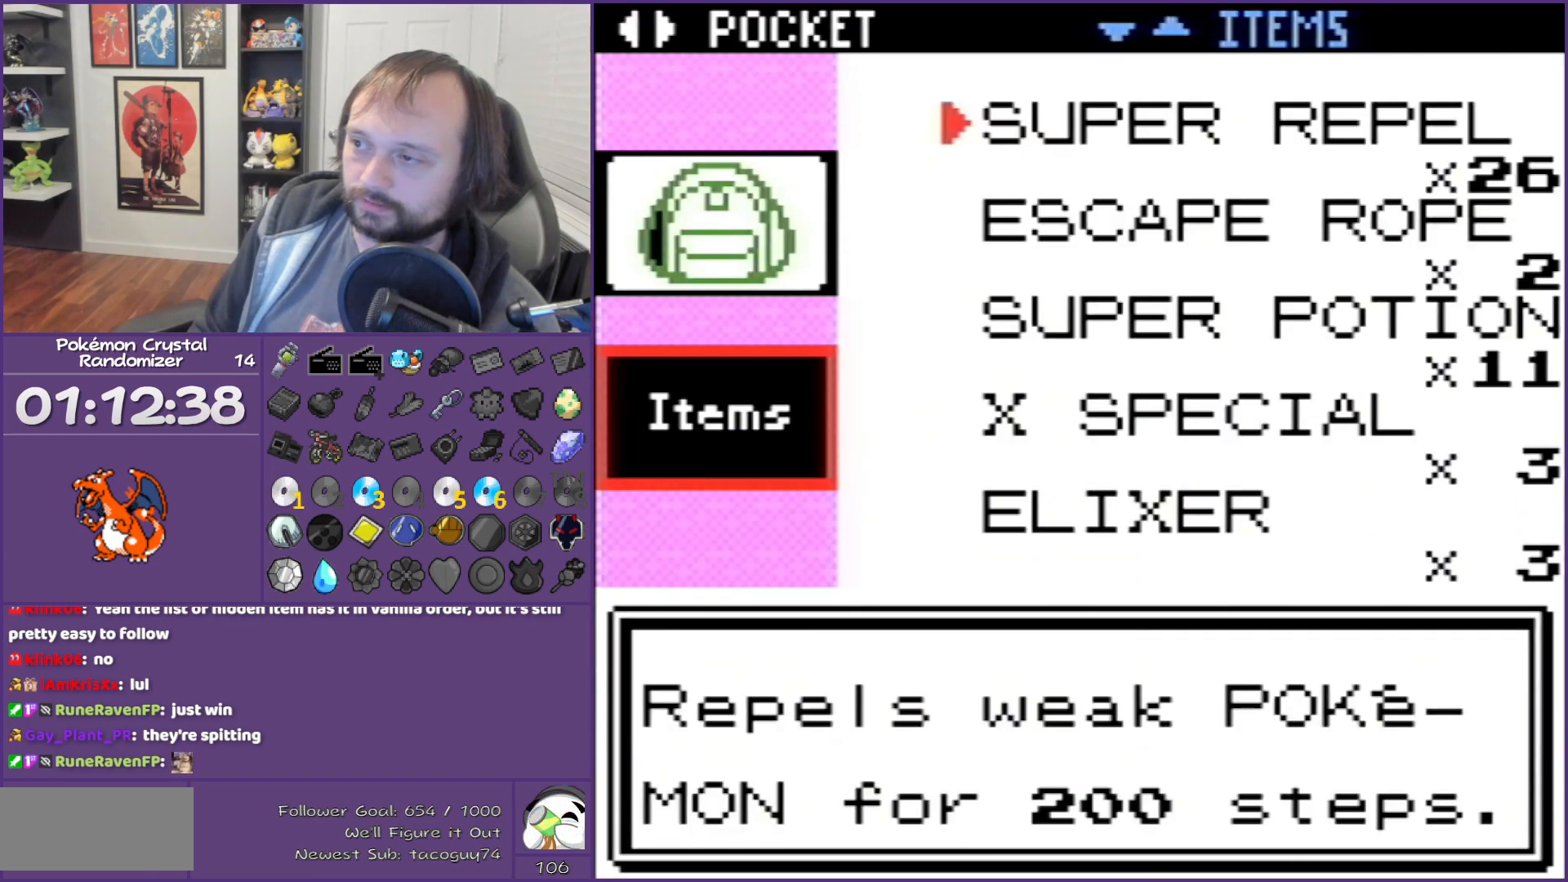
{"buttons": [], "events": []}
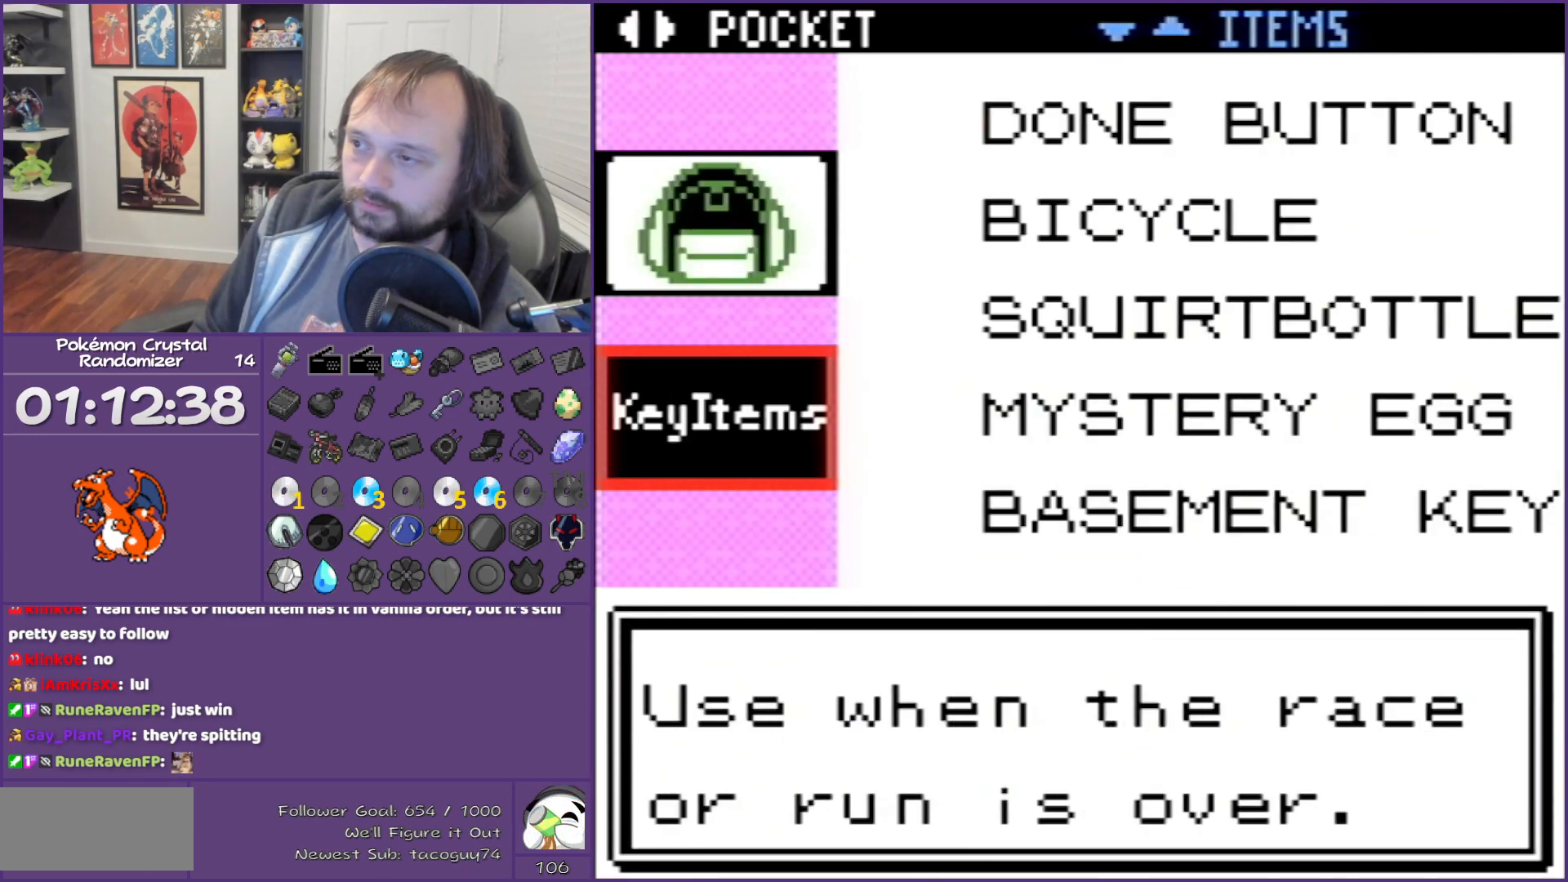
{"buttons": [], "events": []}
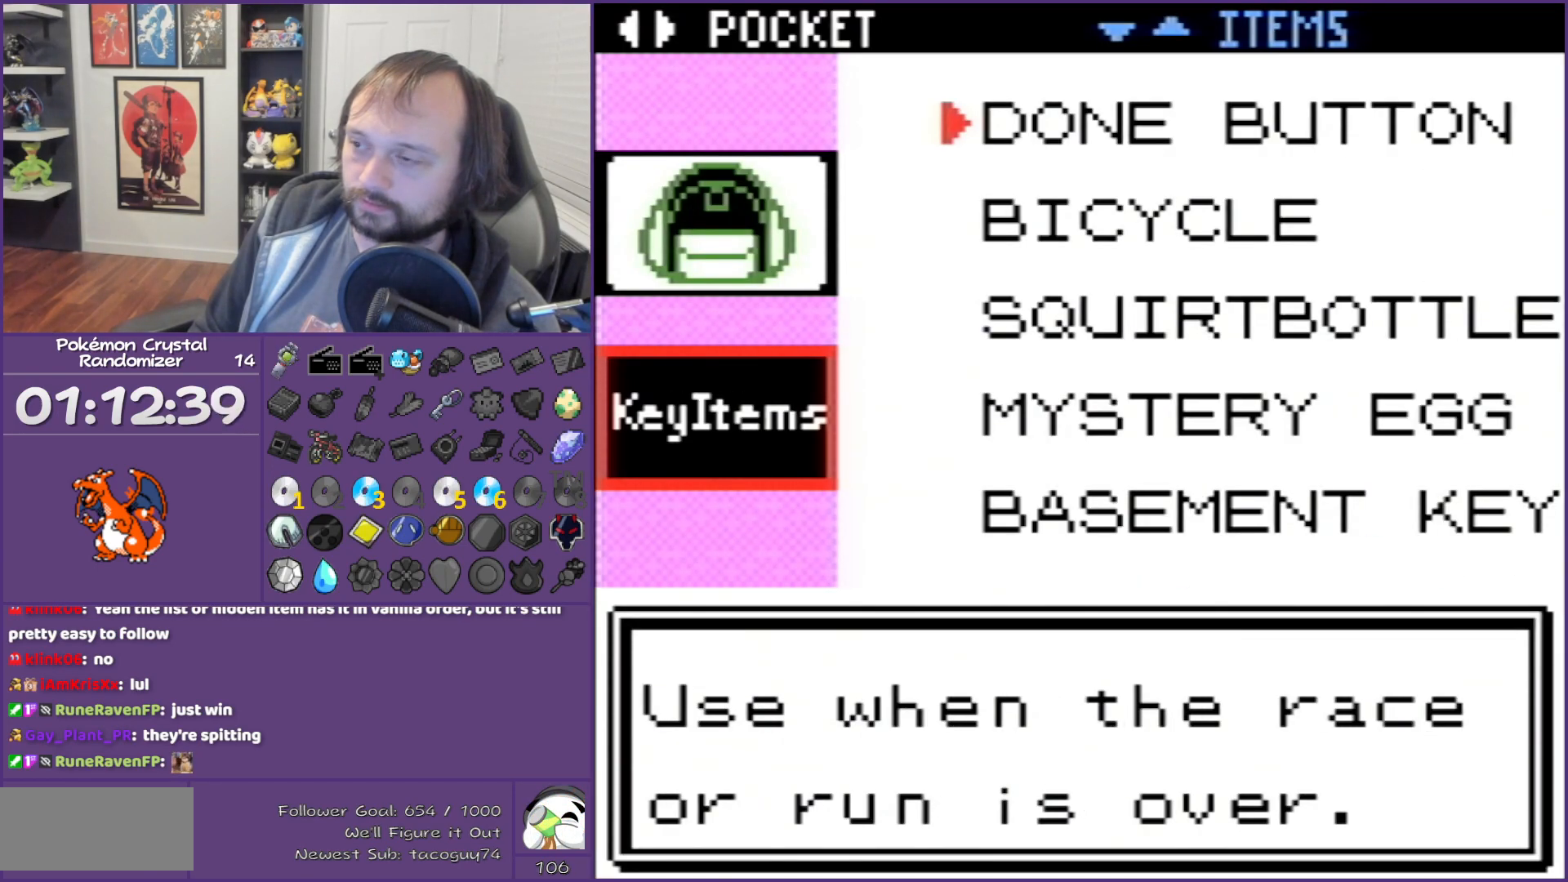
{"buttons": ["DPAD_LEFT"], "events": [[467, "DPAD_LEFT", "down"]]}
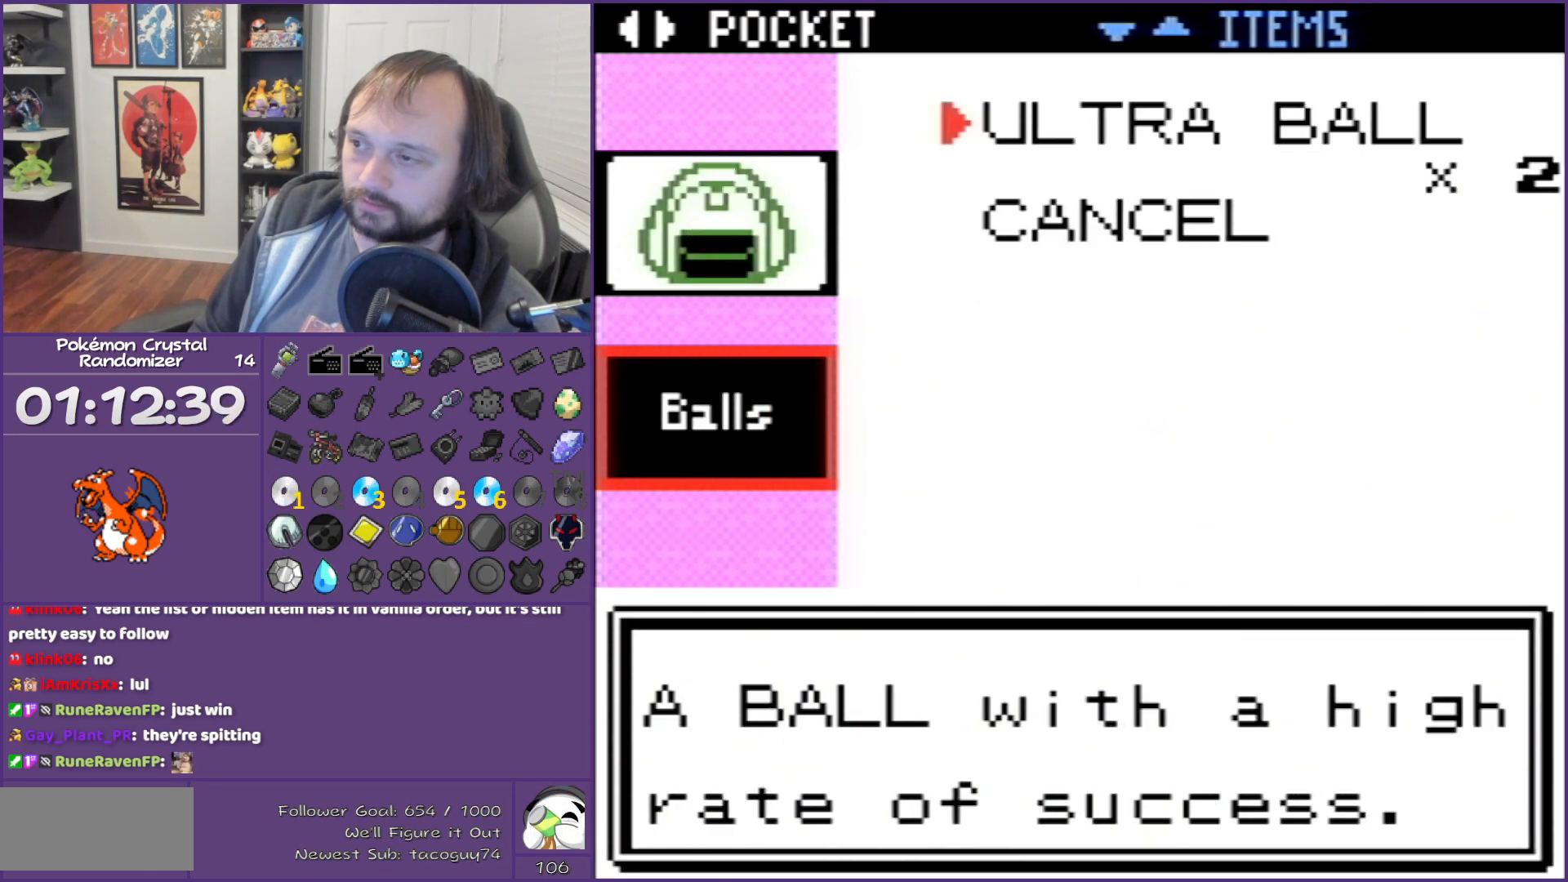
{"buttons": [], "events": [[350, "DPAD_LEFT", "up"]]}
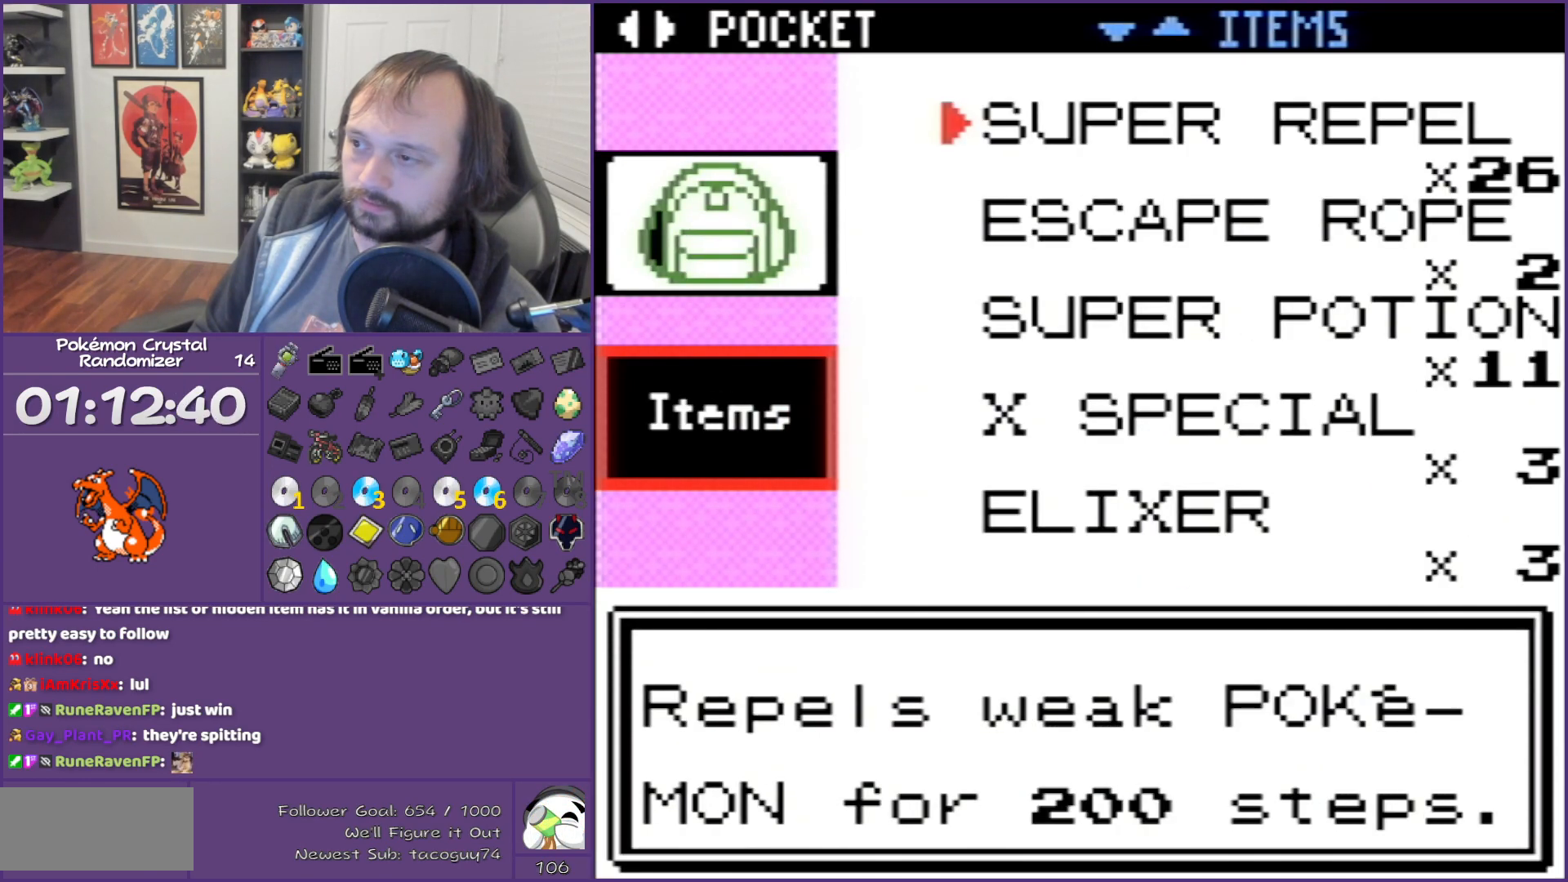
{"buttons": [], "events": [[100, "DPAD_UP", "down"], [183, "DPAD_UP", "up"], [217, "DPAD_UP", "down"], [350, "DPAD_UP", "up"]]}
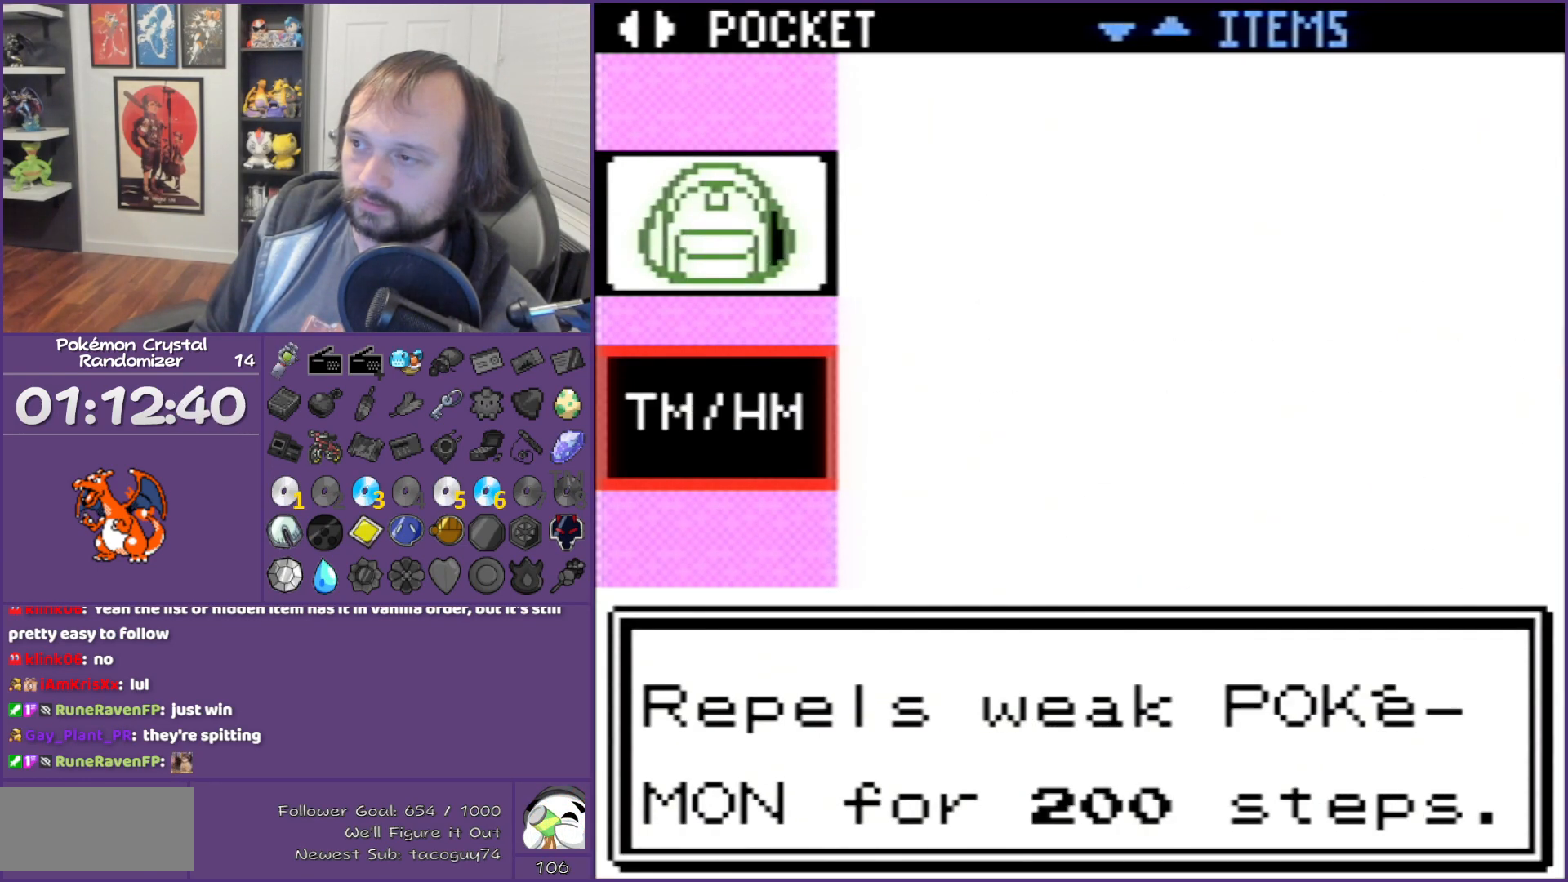
{"buttons": ["DPAD_UP"], "events": [[417, "DPAD_UP", "down"]]}
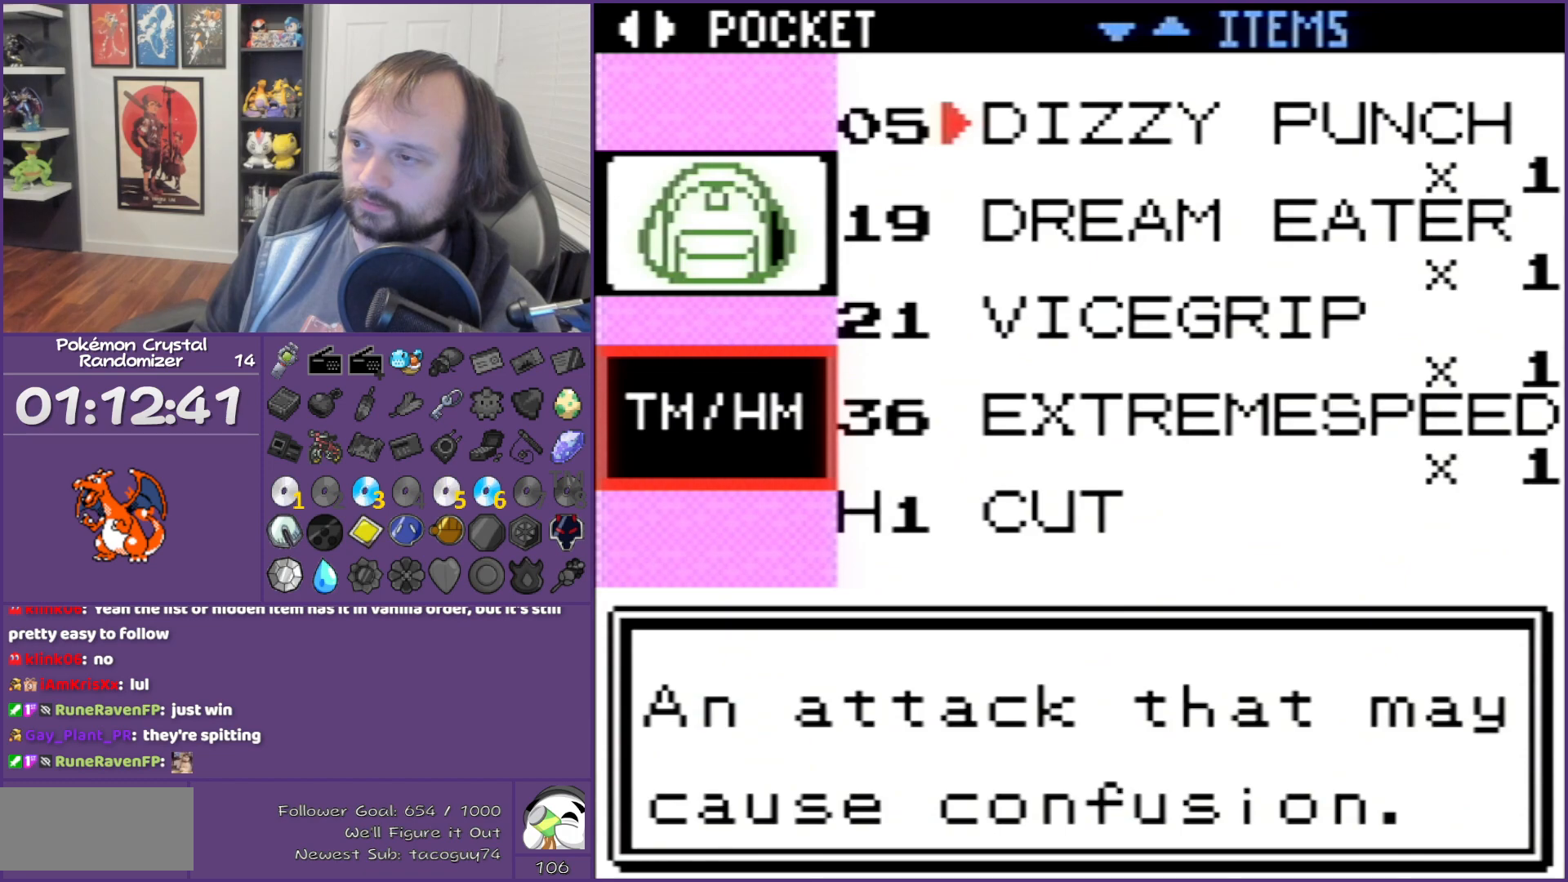
{"buttons": ["B"], "events": [[433, "B", "down"], [433, "DPAD_UP", "up"]]}
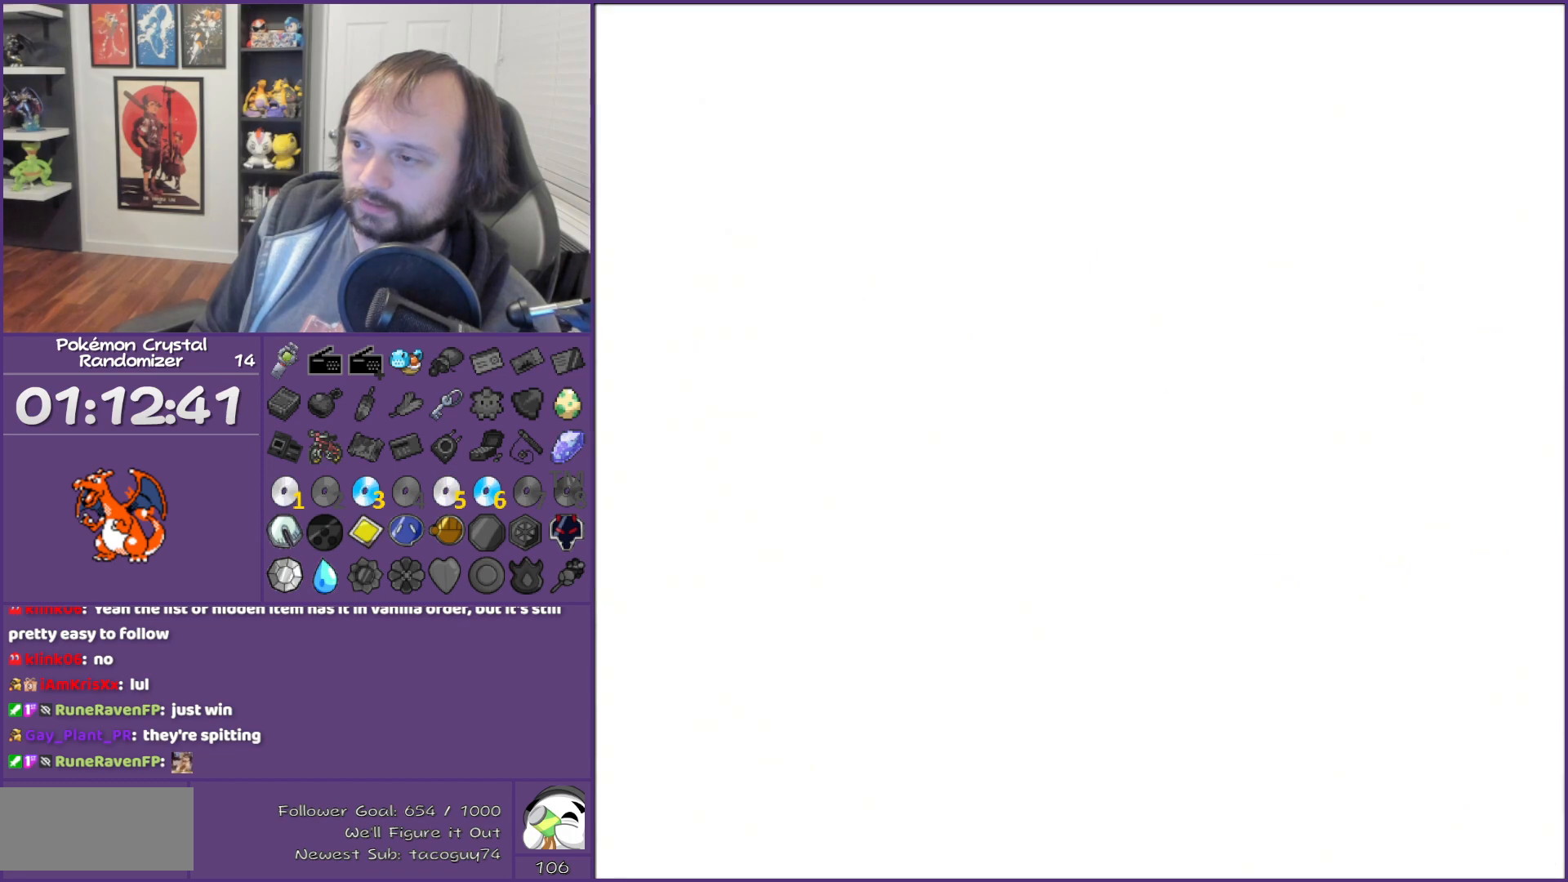
{"buttons": [], "events": [[33, "B", "up"], [67, "B", "down"], [183, "B", "up"], [250, "B", "down"], [383, "B", "up"]]}
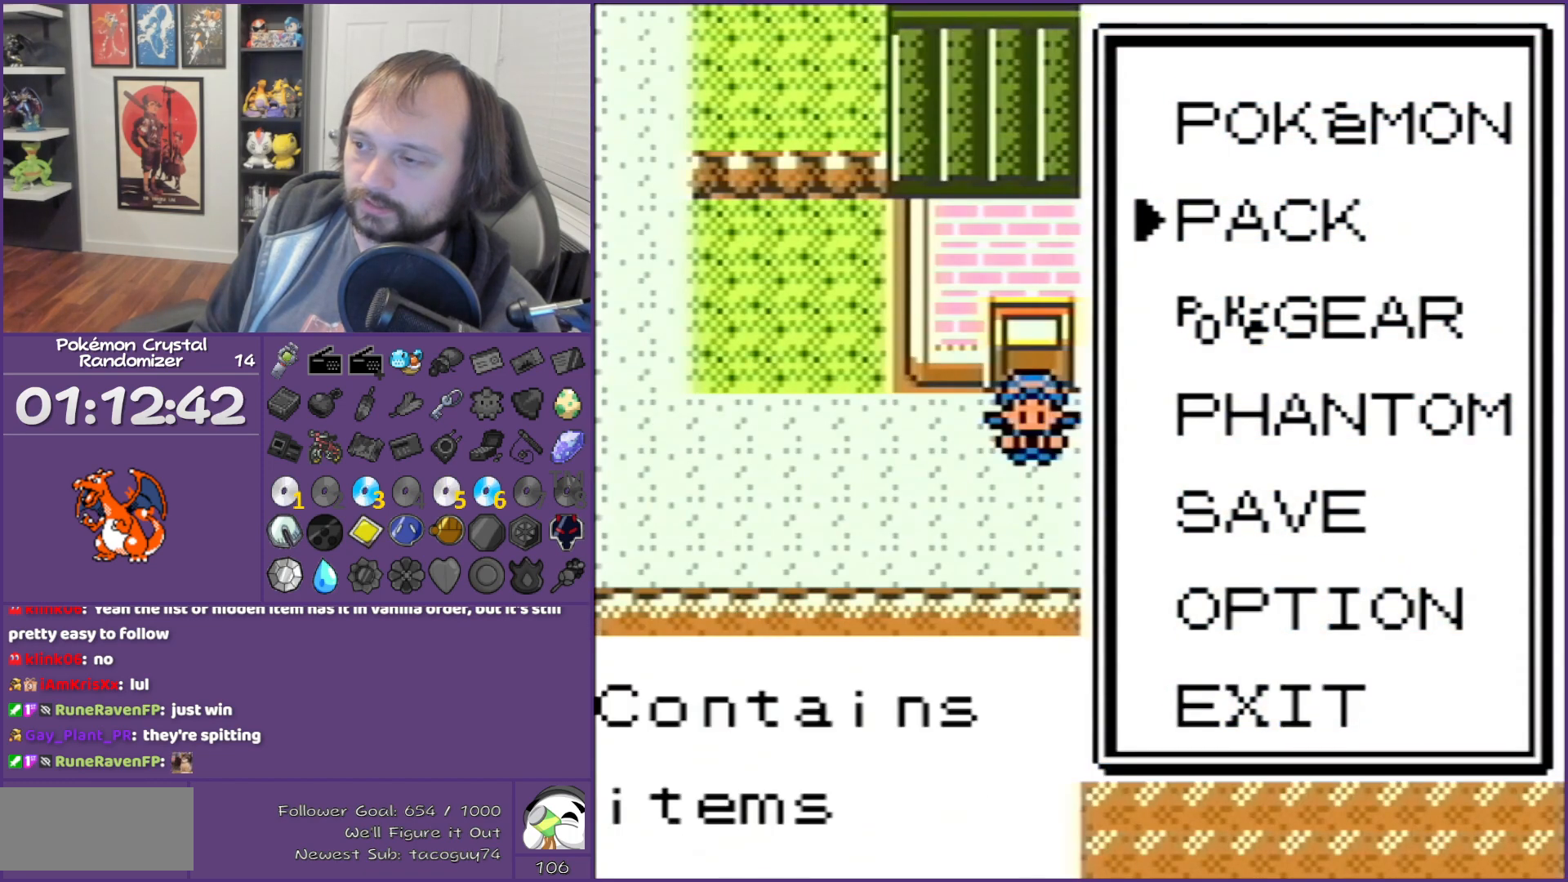
{"buttons": ["SELECT"], "events": [[100, "B", "down"], [150, "B", "up"], [317, "SELECT", "down"]]}
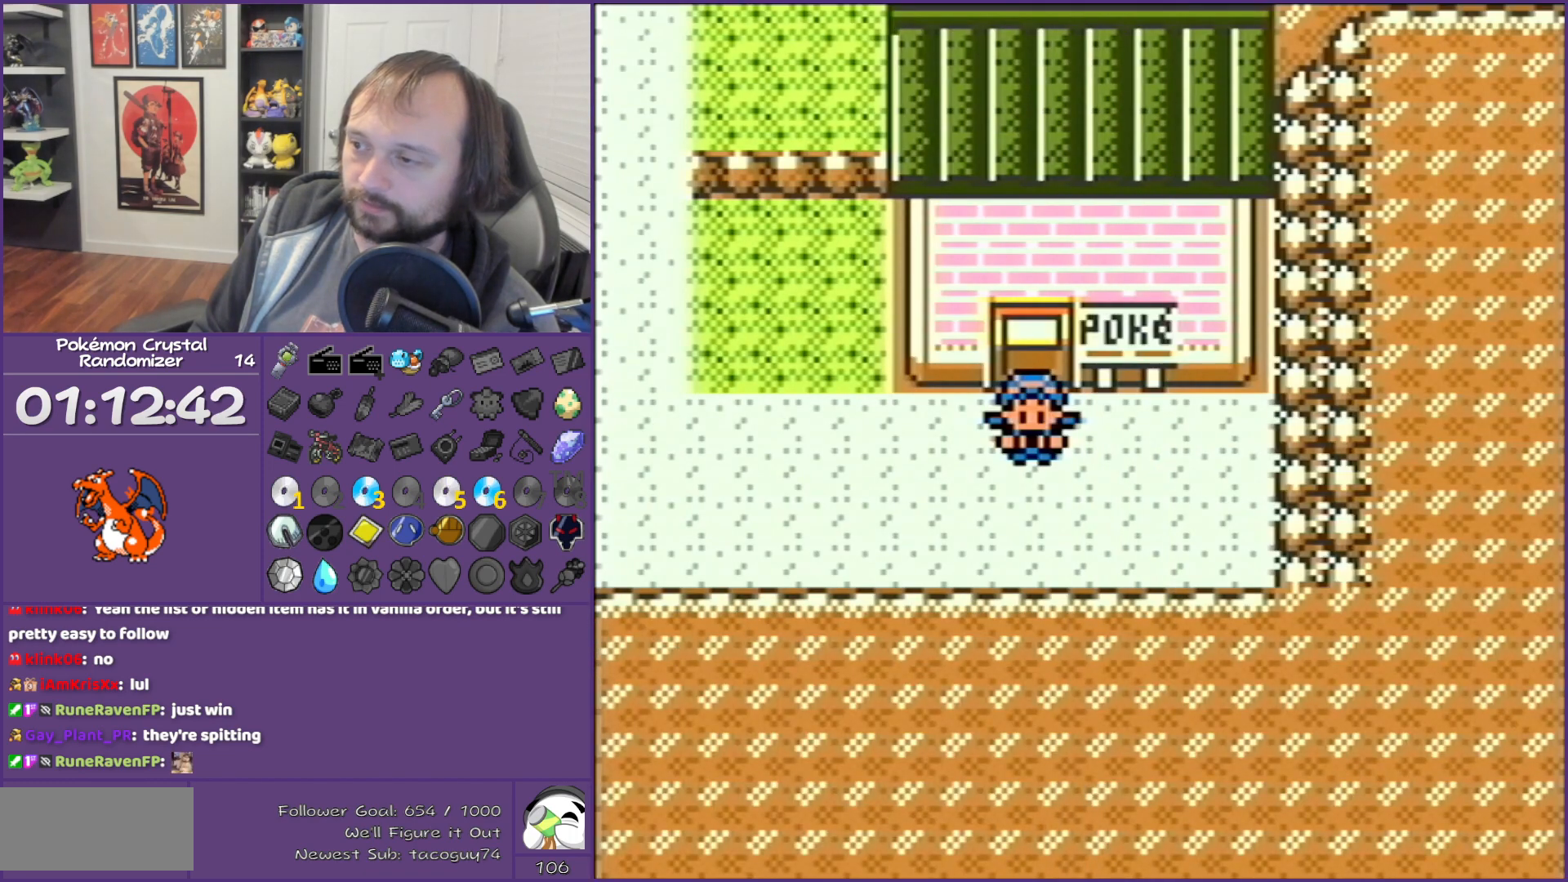
{"buttons": ["DPAD_LEFT"], "events": [[33, "DPAD_LEFT", "down"], [33, "SELECT", "up"]]}
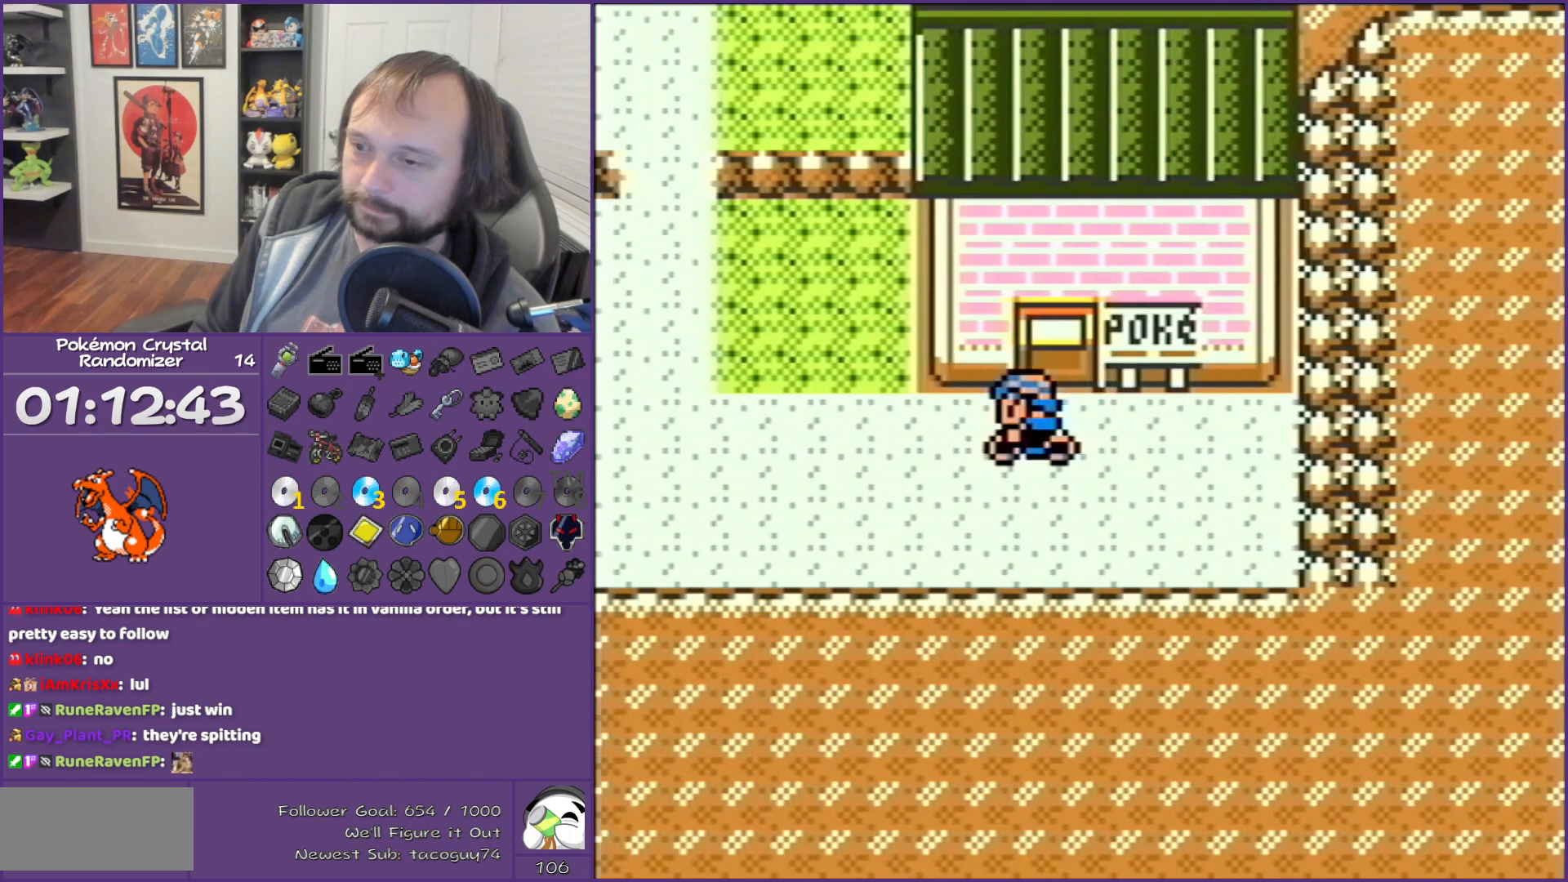
{"buttons": ["DPAD_LEFT"], "events": []}
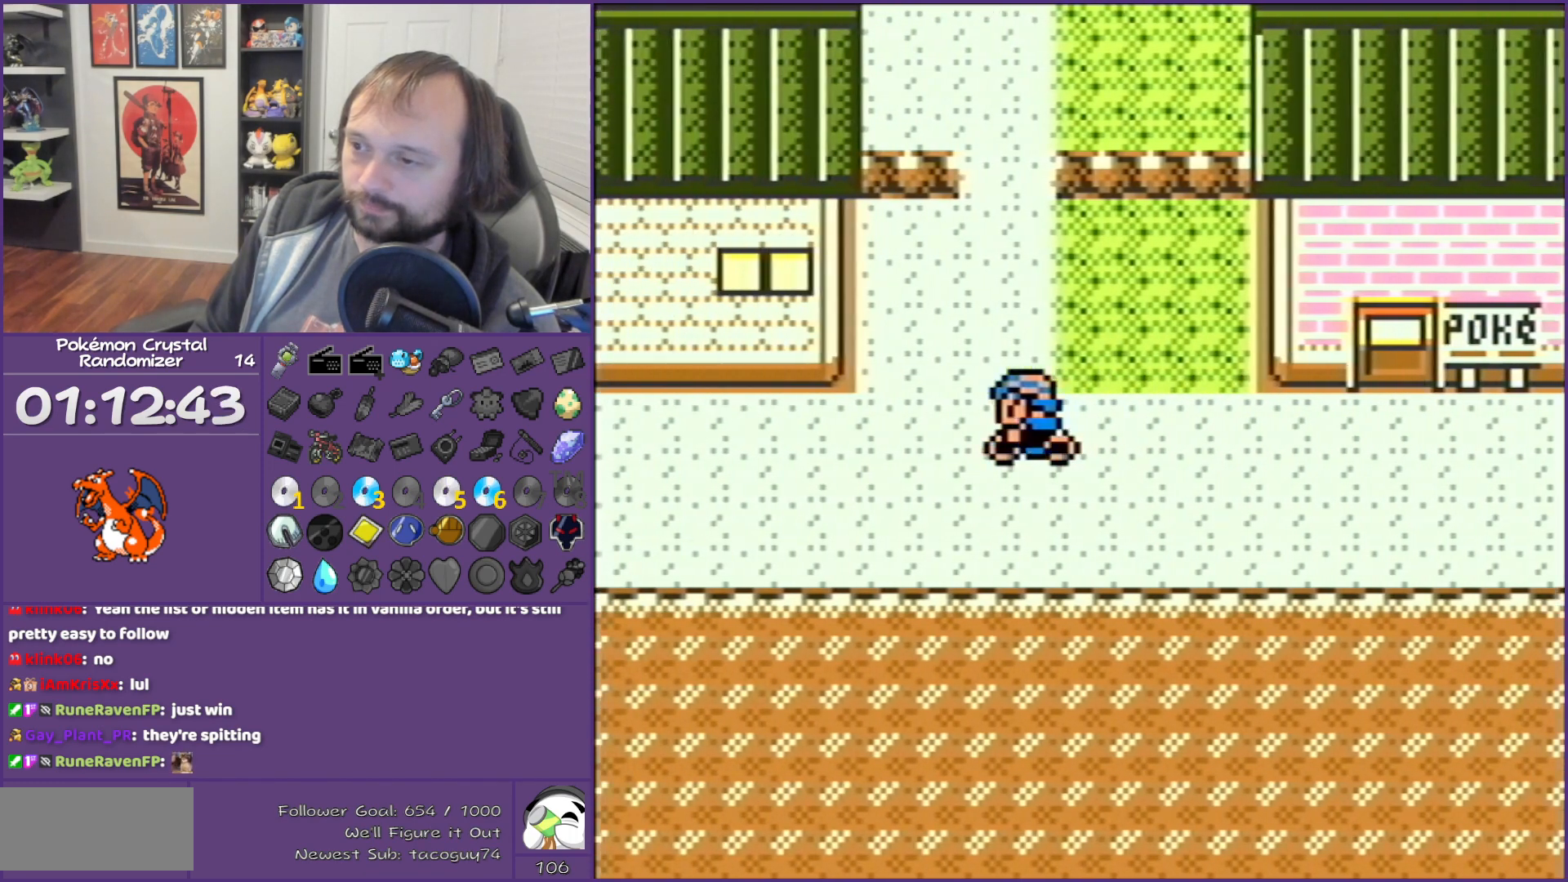
{"buttons": ["DPAD_LEFT"], "events": []}